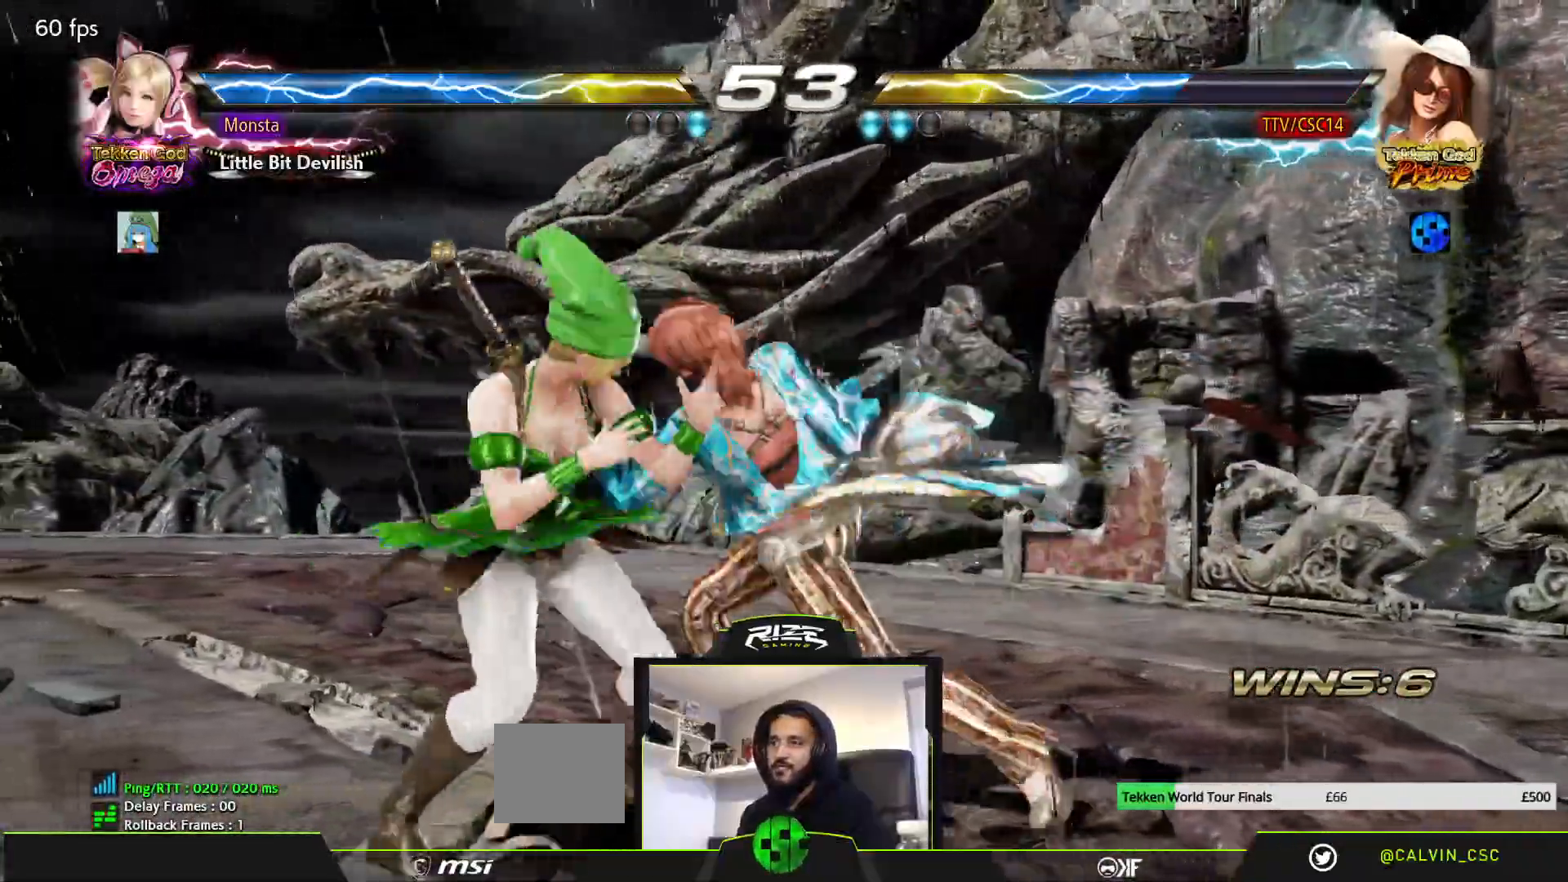
Gameplay with a controller (PlayStation layout); each line is a JSON object with the inputs held at the frame after it (dt_ms = milliseconds from this image to that frame). "events" lists button and stick changes between this image and that frame as [ms after this image, input, new state], when the widget could be followed in between.
{"dt_ms": 500, "buttons": ["CROSS", "DPAD_UP", "DPAD_LEFT"], "left_stick": "center", "right_stick": "center", "events": [[167, "DPAD_UP", "down"], [183, "CROSS", "down"], [250, "CROSS", "up"], [333, "CROSS", "down"], [400, "CROSS", "up"], [467, "CROSS", "down"]]}
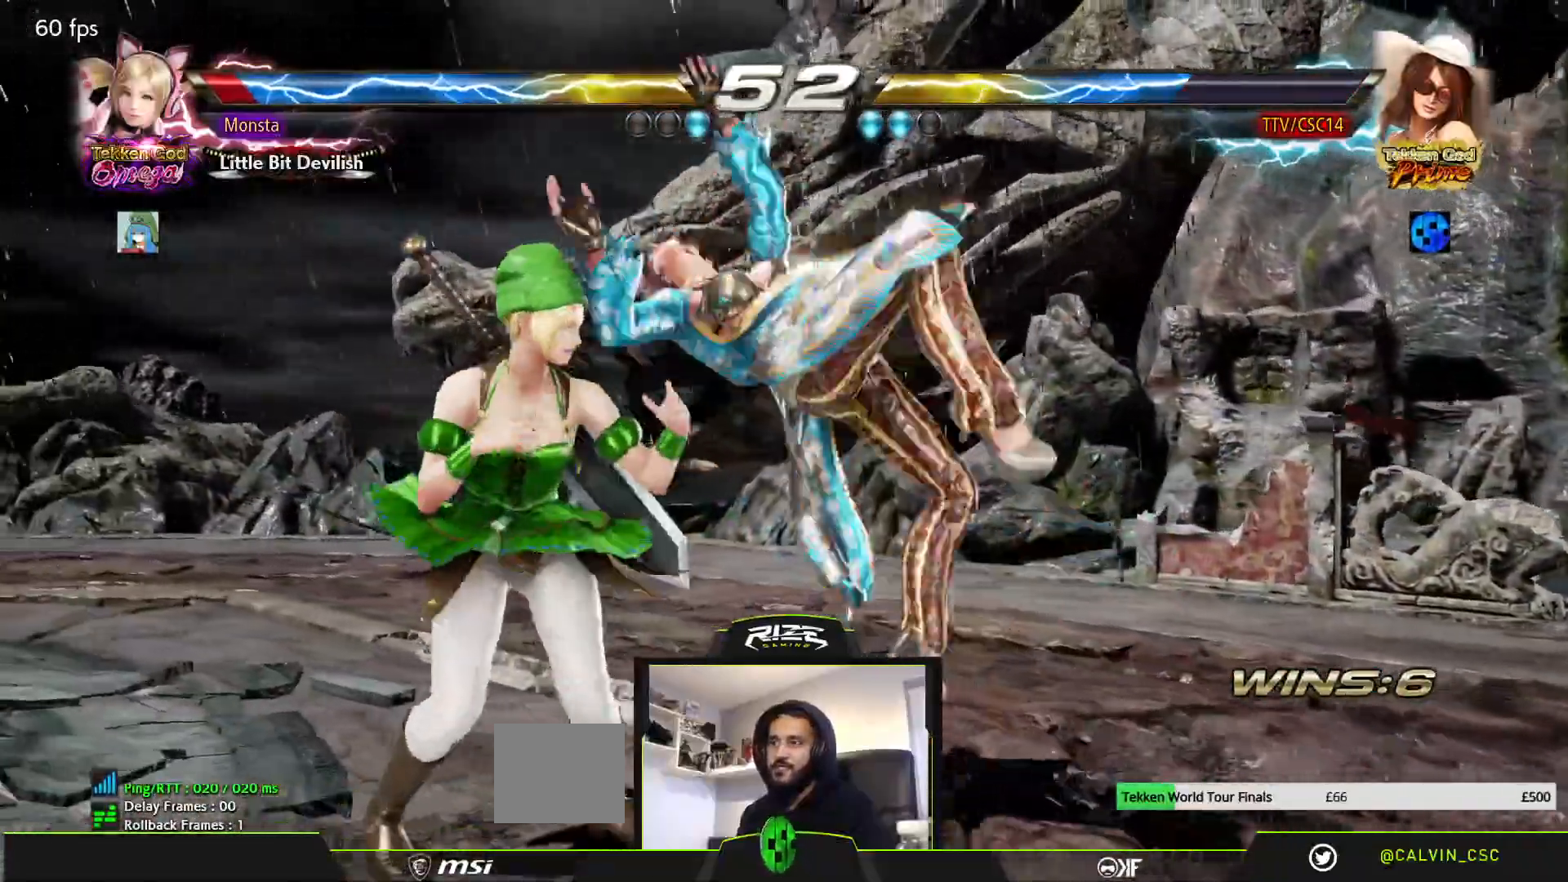
{"dt_ms": 500, "buttons": [], "left_stick": "center", "right_stick": "center", "events": [[50, "CROSS", "up"], [83, "DPAD_UP", "up"], [133, "DPAD_LEFT", "up"]]}
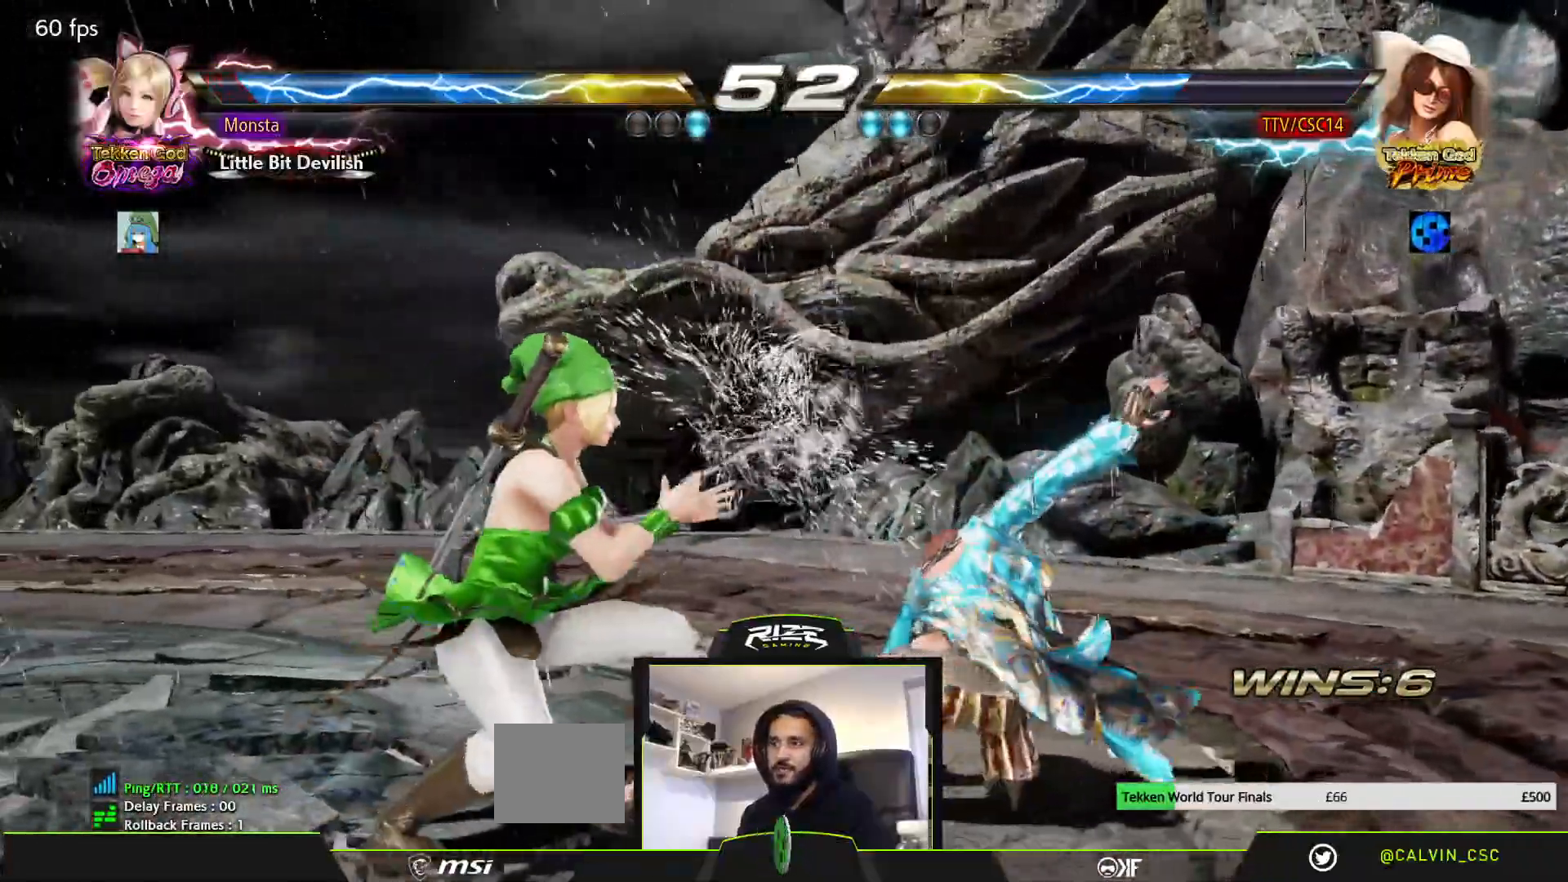
{"dt_ms": 500, "buttons": ["DPAD_RIGHT"], "left_stick": "center", "right_stick": "center", "events": [[117, "DPAD_RIGHT", "down"], [217, "DPAD_RIGHT", "up"], [283, "DPAD_RIGHT", "down"]]}
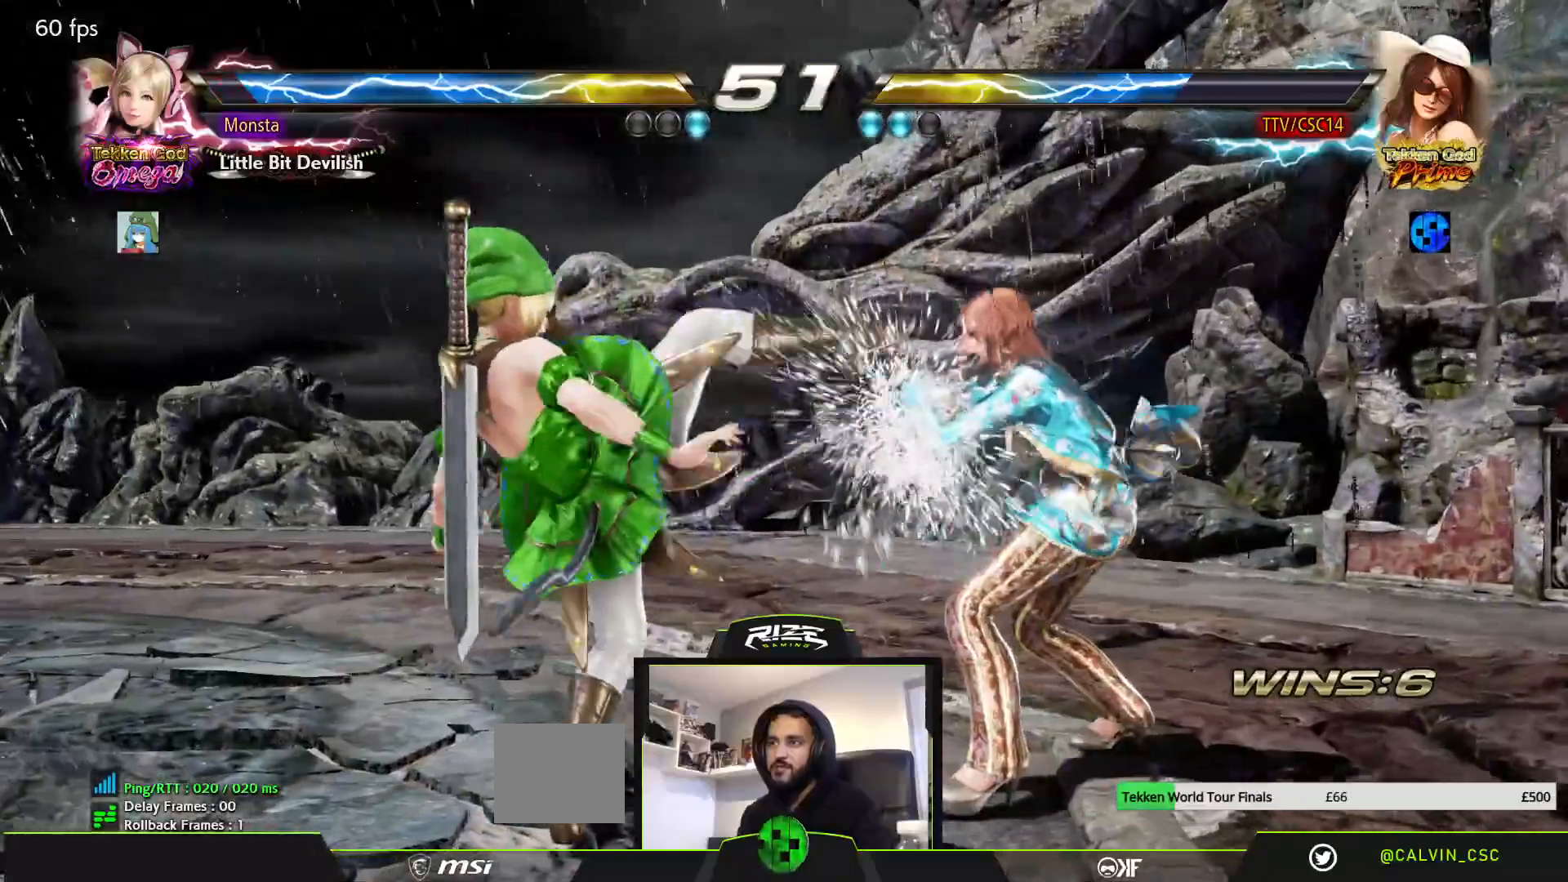
{"dt_ms": 500, "buttons": [], "left_stick": "center", "right_stick": "center", "events": [[50, "DPAD_RIGHT", "up"], [217, "DPAD_DOWN", "down"], [233, "CROSS", "down"], [300, "CROSS", "up"], [350, "DPAD_DOWN", "up"]]}
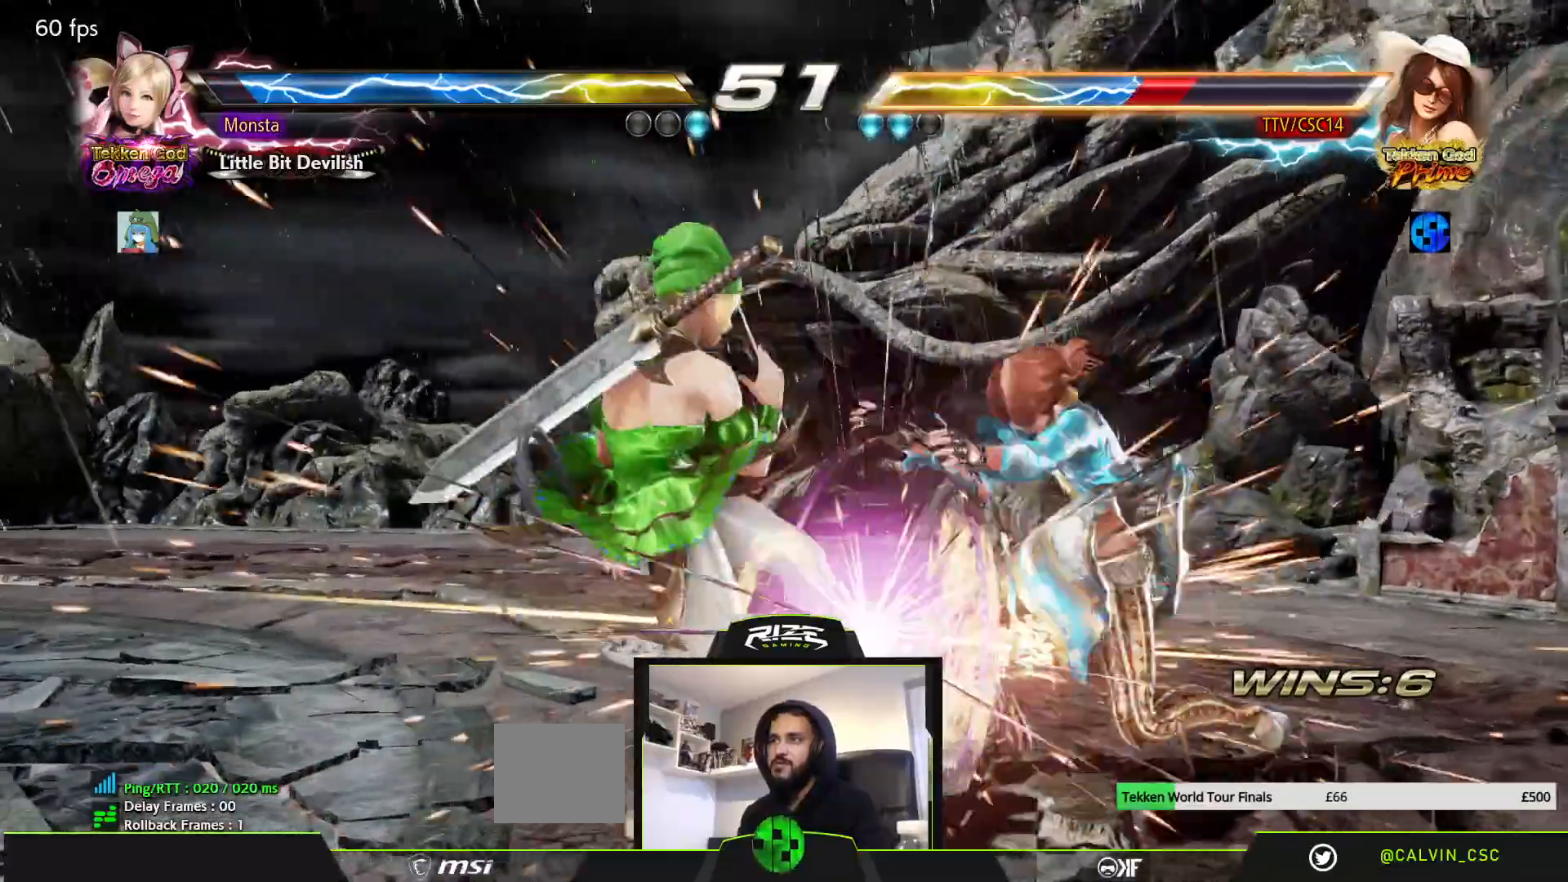
{"dt_ms": 500, "buttons": ["DPAD_RIGHT"], "left_stick": "center", "right_stick": "center", "events": [[50, "DPAD_RIGHT", "down"]]}
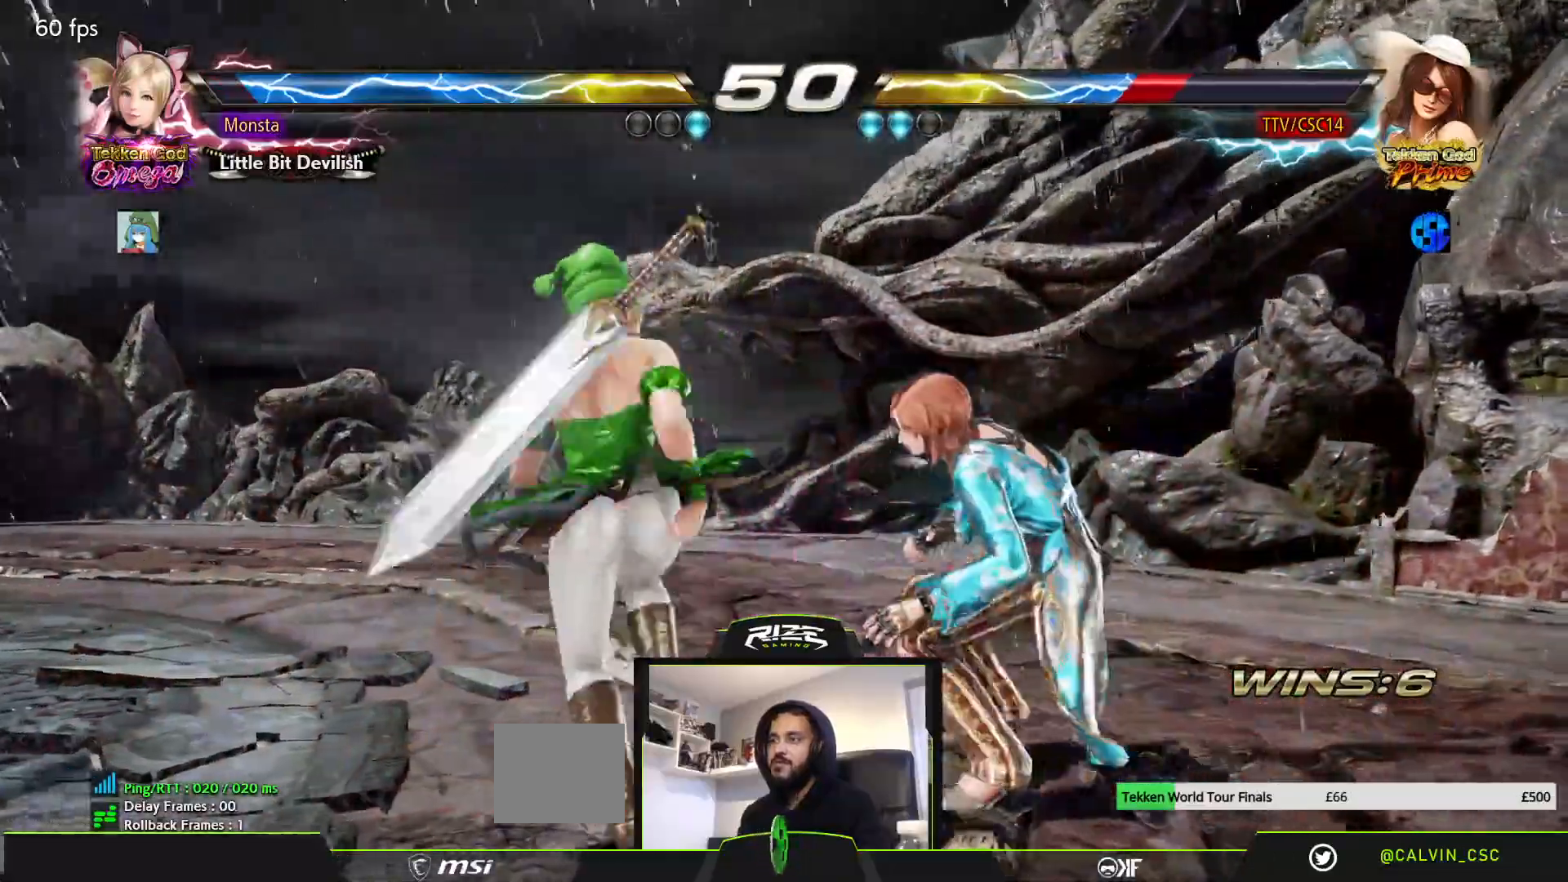
{"dt_ms": 500, "buttons": [], "left_stick": "center", "right_stick": "center", "events": [[167, "DPAD_RIGHT", "up"], [367, "DPAD_RIGHT", "down"], [450, "DPAD_RIGHT", "up"]]}
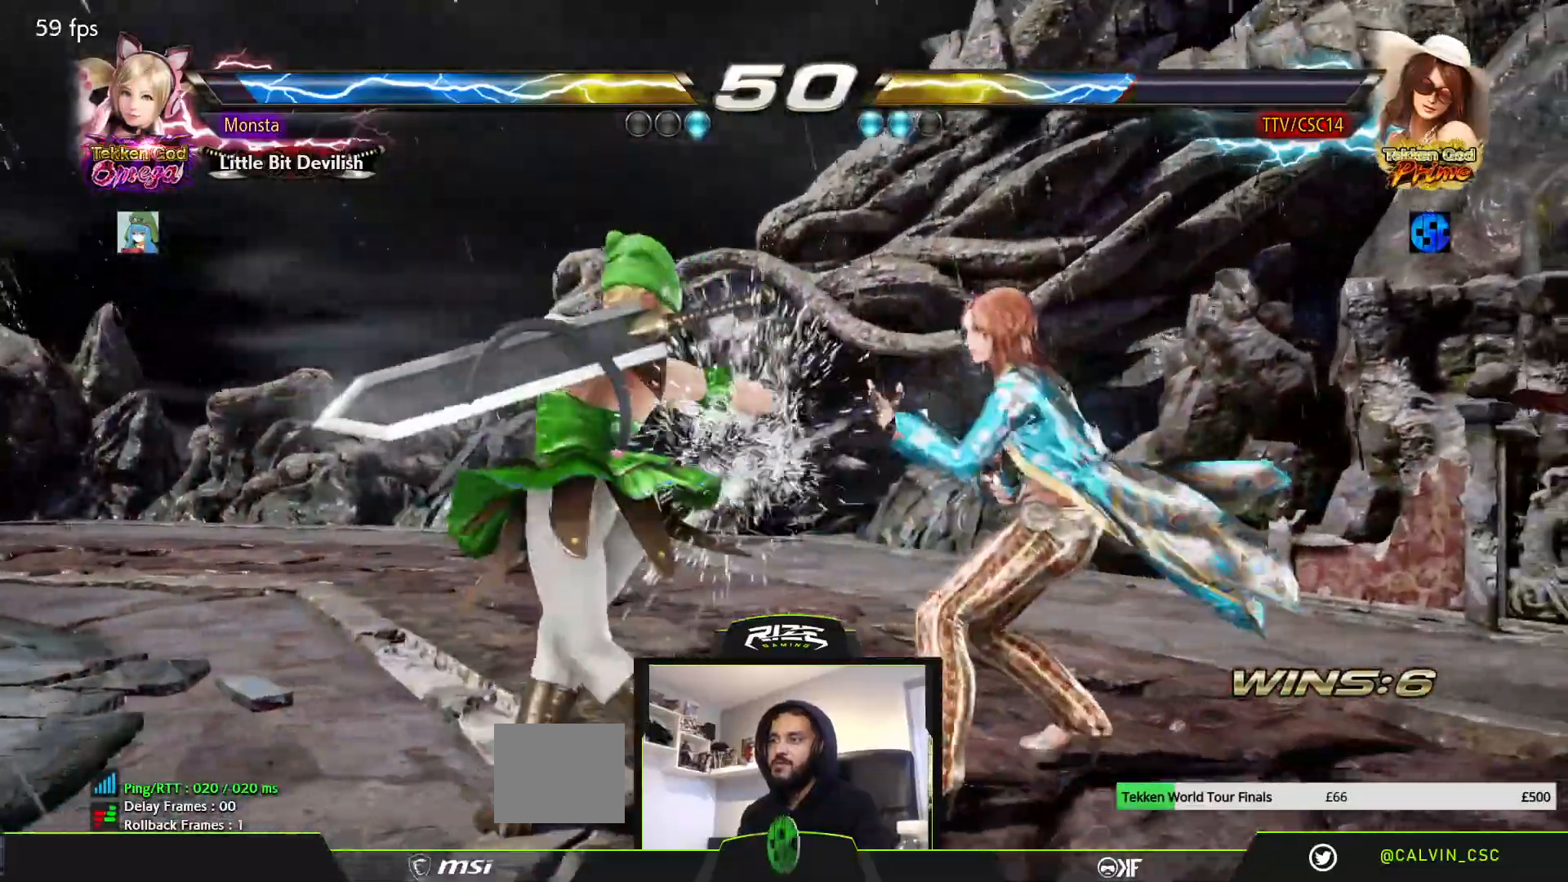
{"dt_ms": 500, "buttons": [], "left_stick": "center", "right_stick": "center", "events": [[100, "CIRCLE", "down"], [167, "CIRCLE", "up"], [233, "CIRCLE", "down"], [317, "CIRCLE", "up"]]}
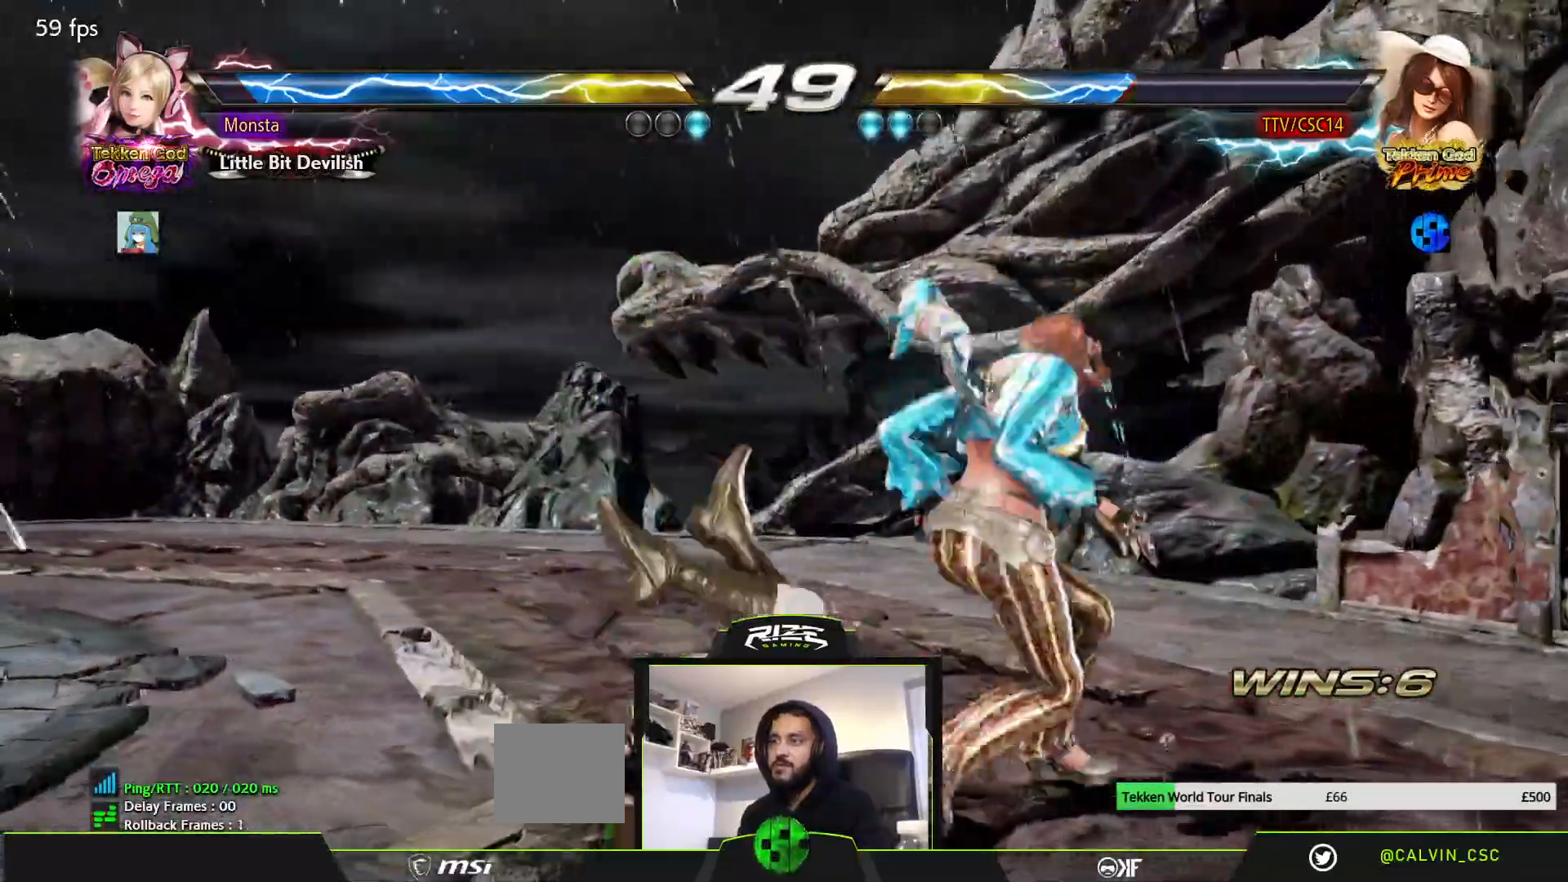
{"dt_ms": 500, "buttons": ["DPAD_RIGHT"], "left_stick": "center", "right_stick": "center", "events": [[250, "DPAD_RIGHT", "down"]]}
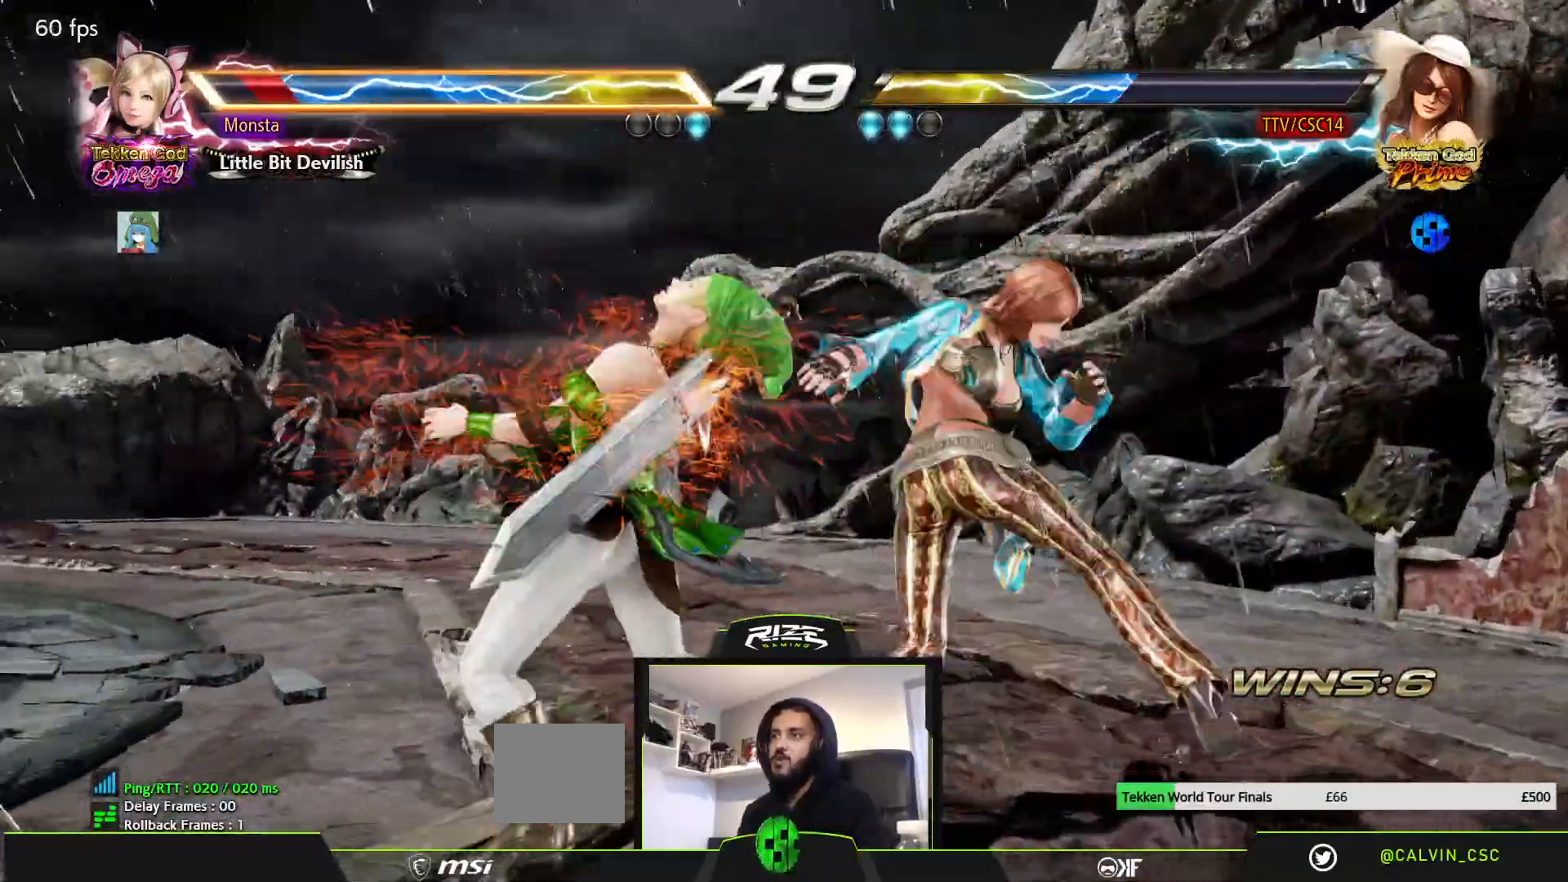
{"dt_ms": 500, "buttons": ["DPAD_LEFT"], "left_stick": "center", "right_stick": "center", "events": [[183, "SQUARE", "down"], [250, "DPAD_RIGHT", "up"], [267, "SQUARE", "up"], [317, "DPAD_LEFT", "down"]]}
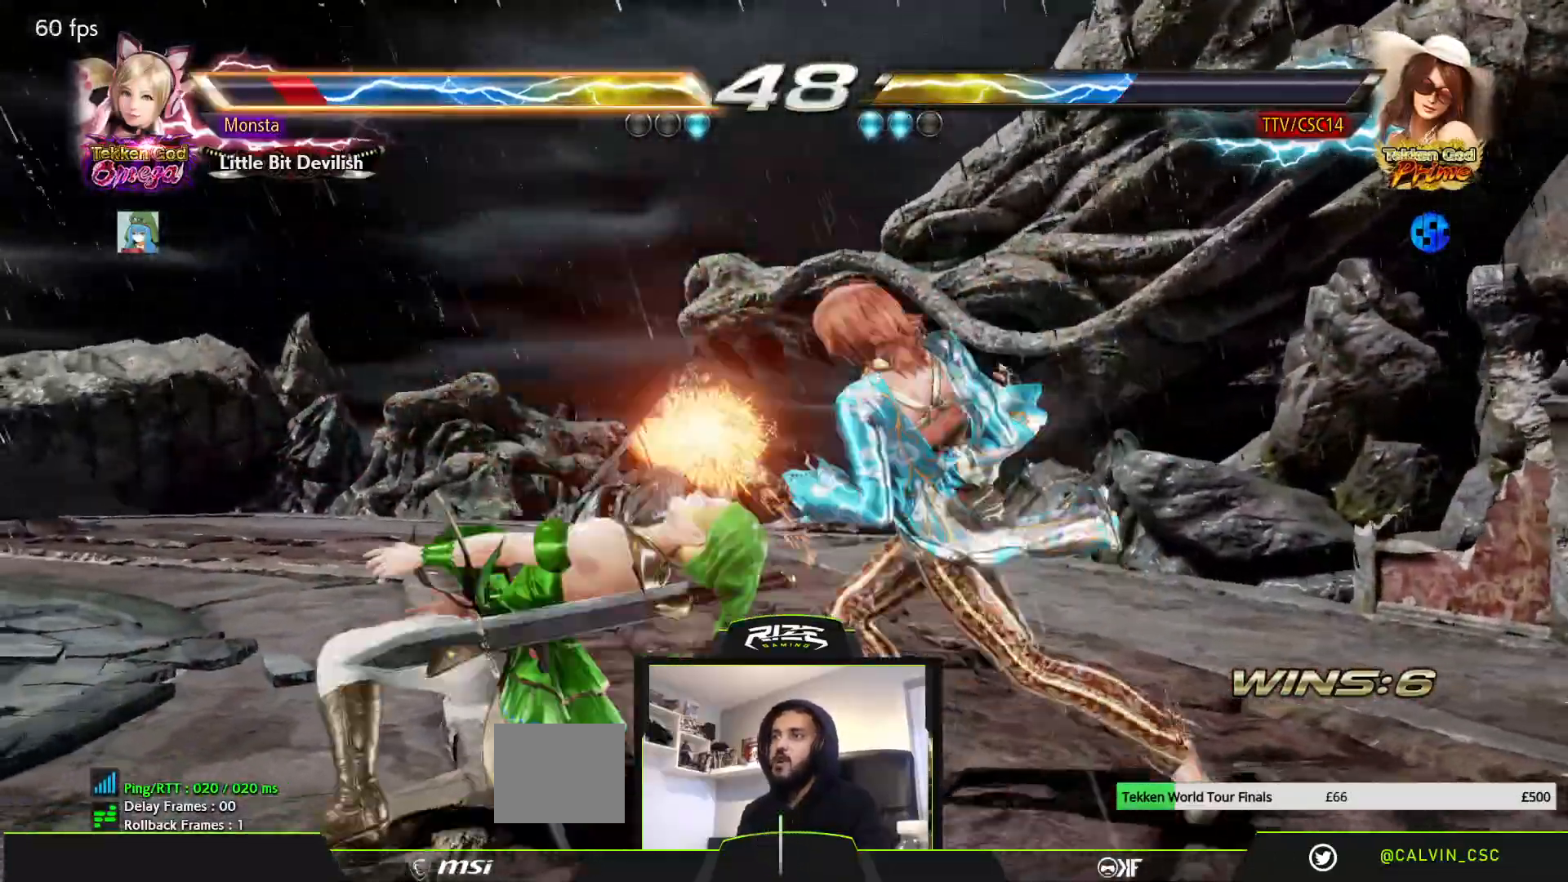
{"dt_ms": 500, "buttons": [], "left_stick": "center", "right_stick": "center", "events": [[100, "DPAD_DOWN", "down"], [167, "R1", "down"], [250, "R1", "up"], [350, "DPAD_DOWN", "up"], [383, "DPAD_LEFT", "up"]]}
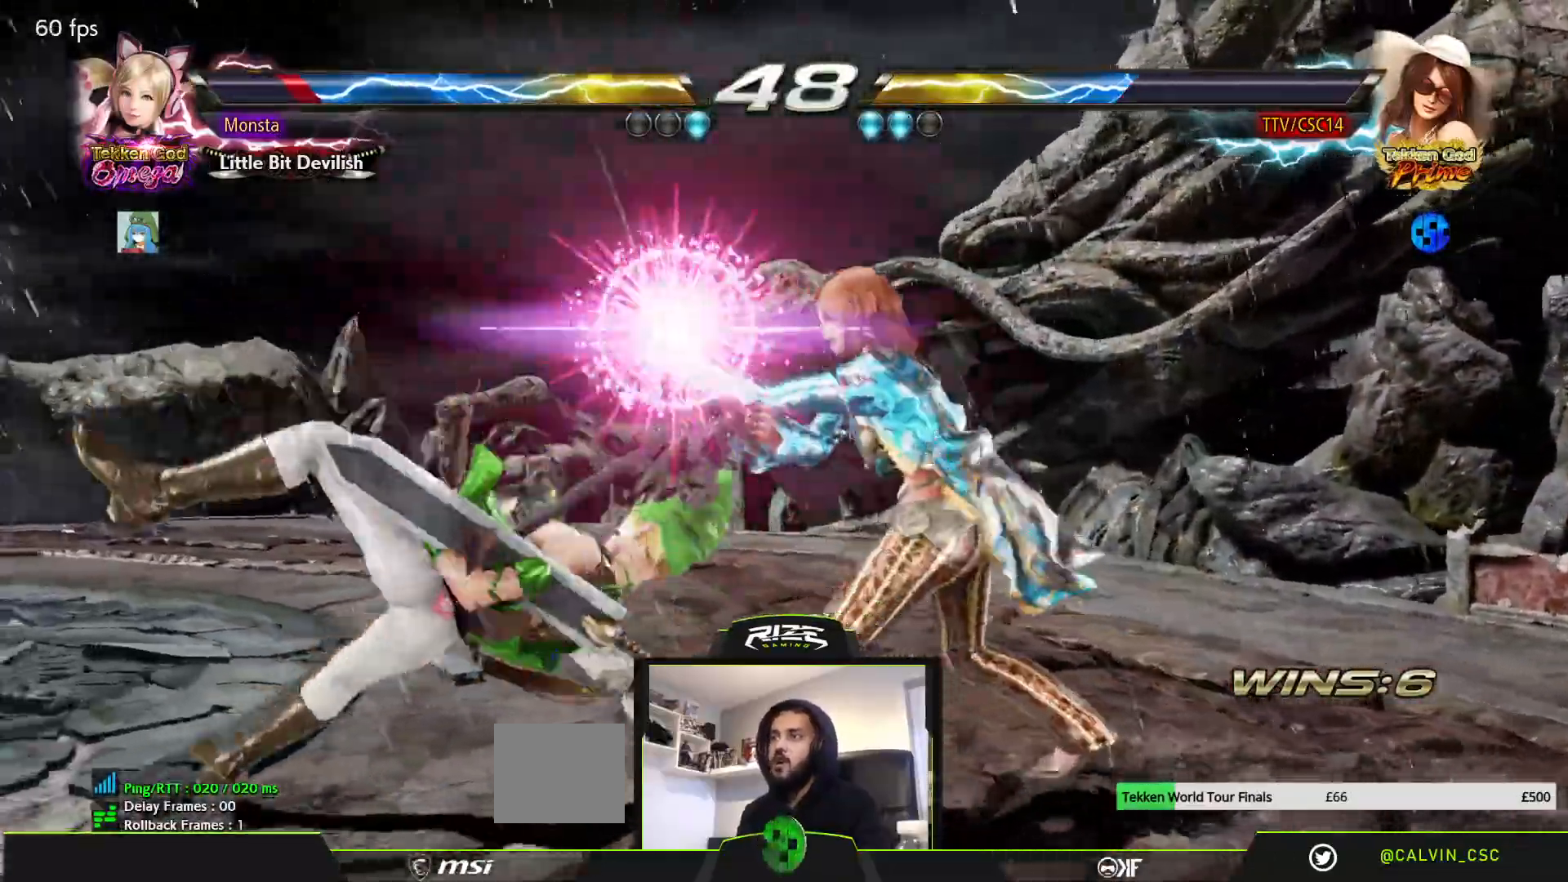
{"dt_ms": 500, "buttons": ["DPAD_DOWN", "DPAD_RIGHT"], "left_stick": "center", "right_stick": "center", "events": [[233, "DPAD_DOWN", "down"], [433, "DPAD_RIGHT", "down"]]}
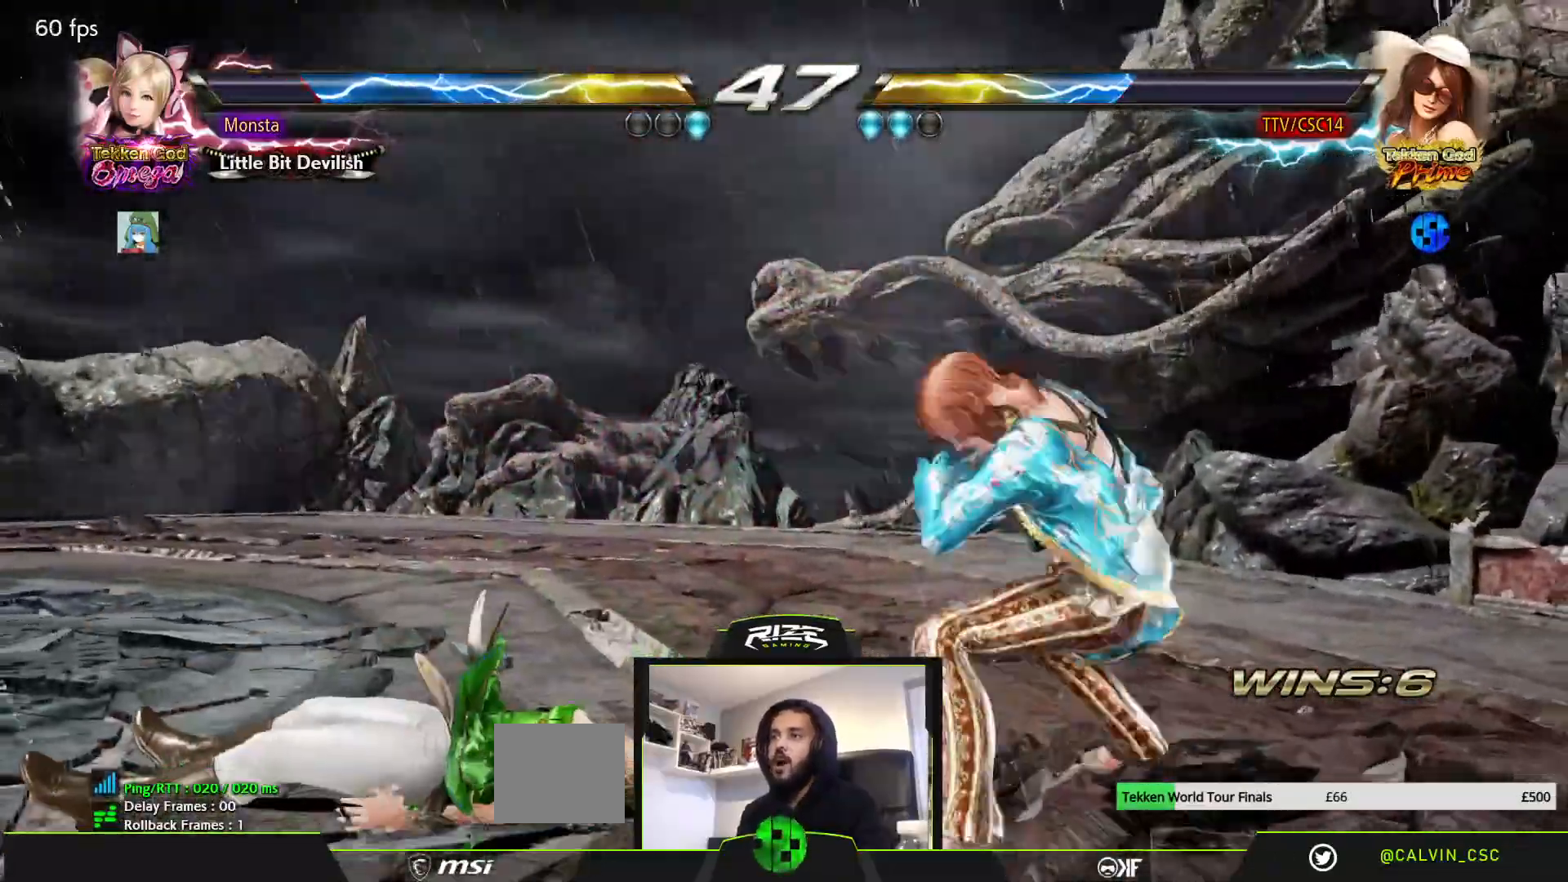
{"dt_ms": 500, "buttons": ["DPAD_DOWN"], "left_stick": "center", "right_stick": "center", "events": [[17, "DPAD_DOWN", "up"], [17, "DPAD_RIGHT", "up"], [67, "DPAD_RIGHT", "down"], [117, "DPAD_RIGHT", "up"], [183, "DPAD_DOWN", "down"], [233, "DPAD_RIGHT", "down"], [267, "DPAD_DOWN", "up"], [283, "DPAD_RIGHT", "up"], [333, "DPAD_RIGHT", "down"], [383, "DPAD_RIGHT", "up"], [483, "DPAD_DOWN", "down"]]}
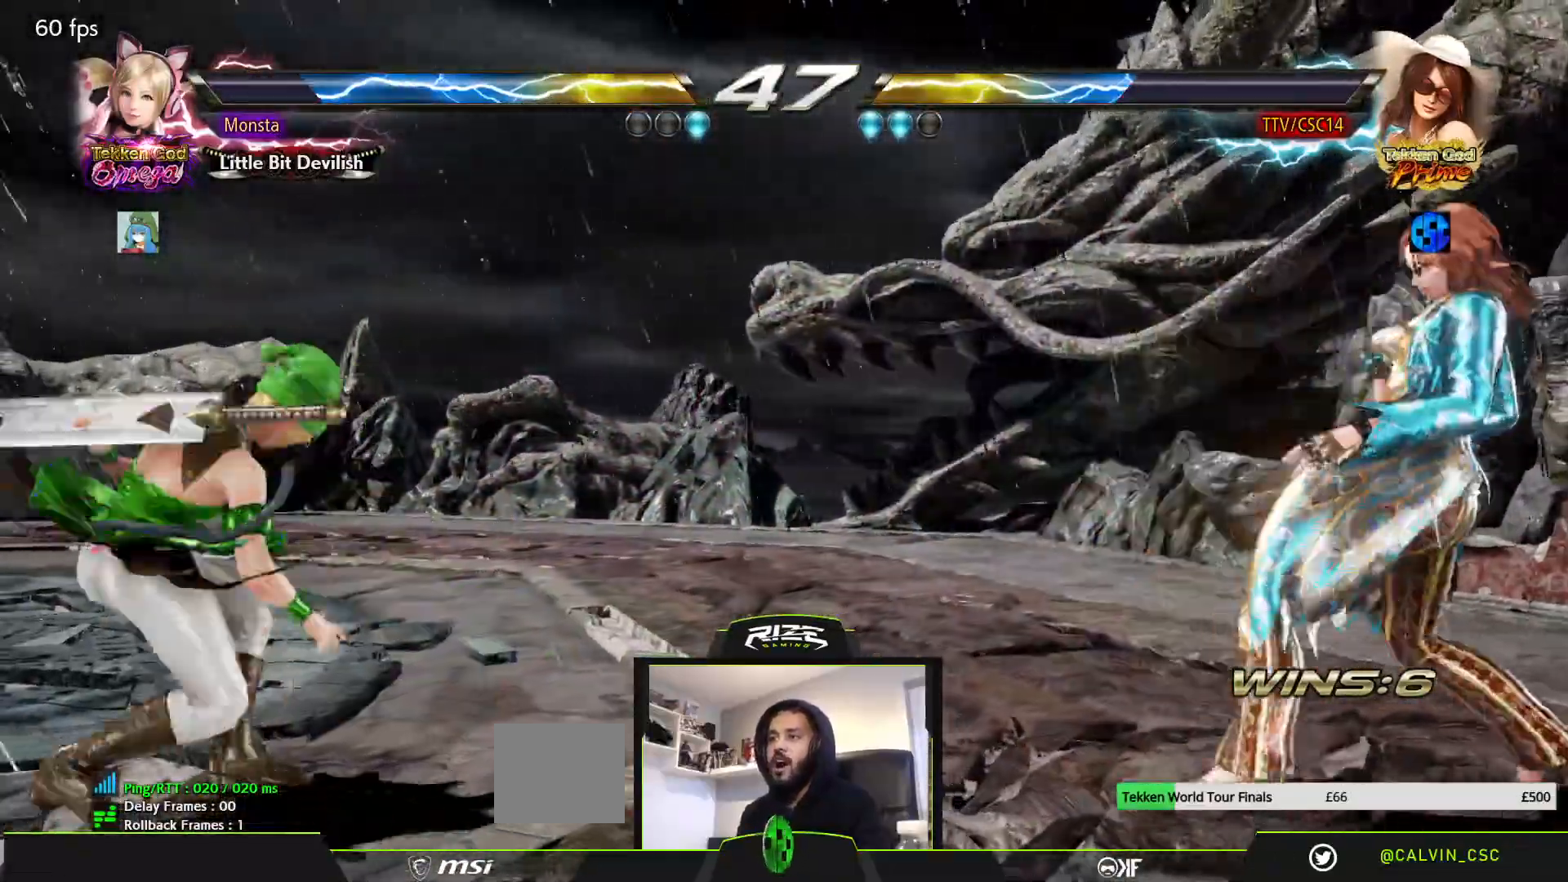
{"dt_ms": 500, "buttons": [], "left_stick": "center", "right_stick": "center", "events": [[67, "DPAD_DOWN", "up"], [167, "DPAD_LEFT", "down"], [433, "DPAD_DOWN", "down"], [467, "DPAD_LEFT", "up"], [500, "DPAD_DOWN", "up"]]}
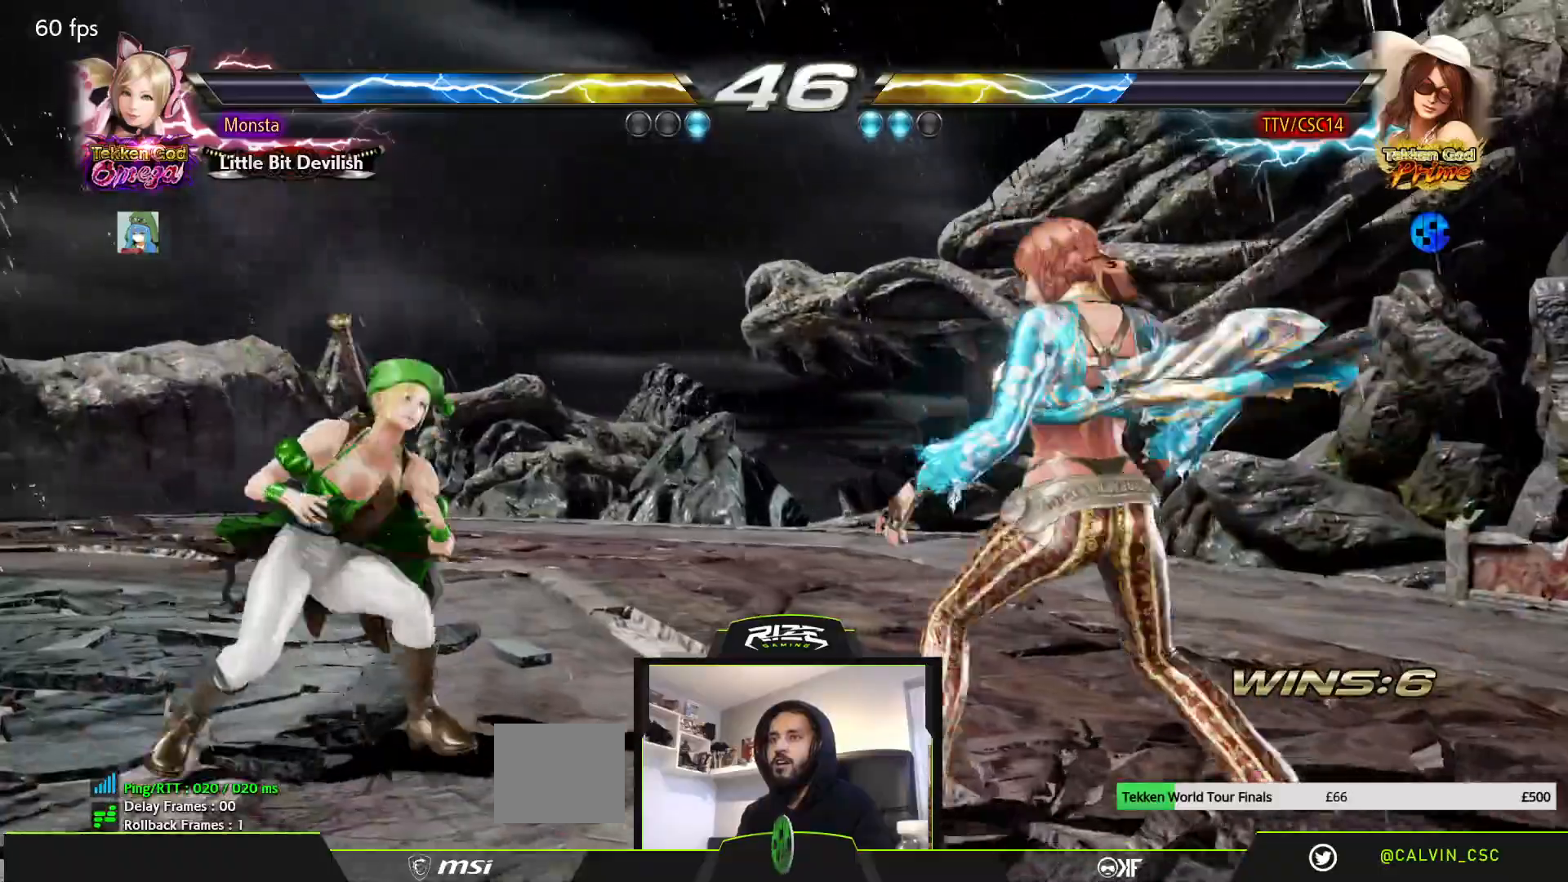
{"dt_ms": 500, "buttons": ["DPAD_RIGHT"], "left_stick": "center", "right_stick": "center", "events": [[117, "DPAD_RIGHT", "down"], [167, "DPAD_RIGHT", "up"], [233, "DPAD_RIGHT", "down"], [267, "DPAD_RIGHT", "up"], [350, "DPAD_DOWN", "down"], [367, "DPAD_RIGHT", "down"], [400, "DPAD_DOWN", "up"], [433, "DPAD_RIGHT", "up"], [500, "DPAD_RIGHT", "down"]]}
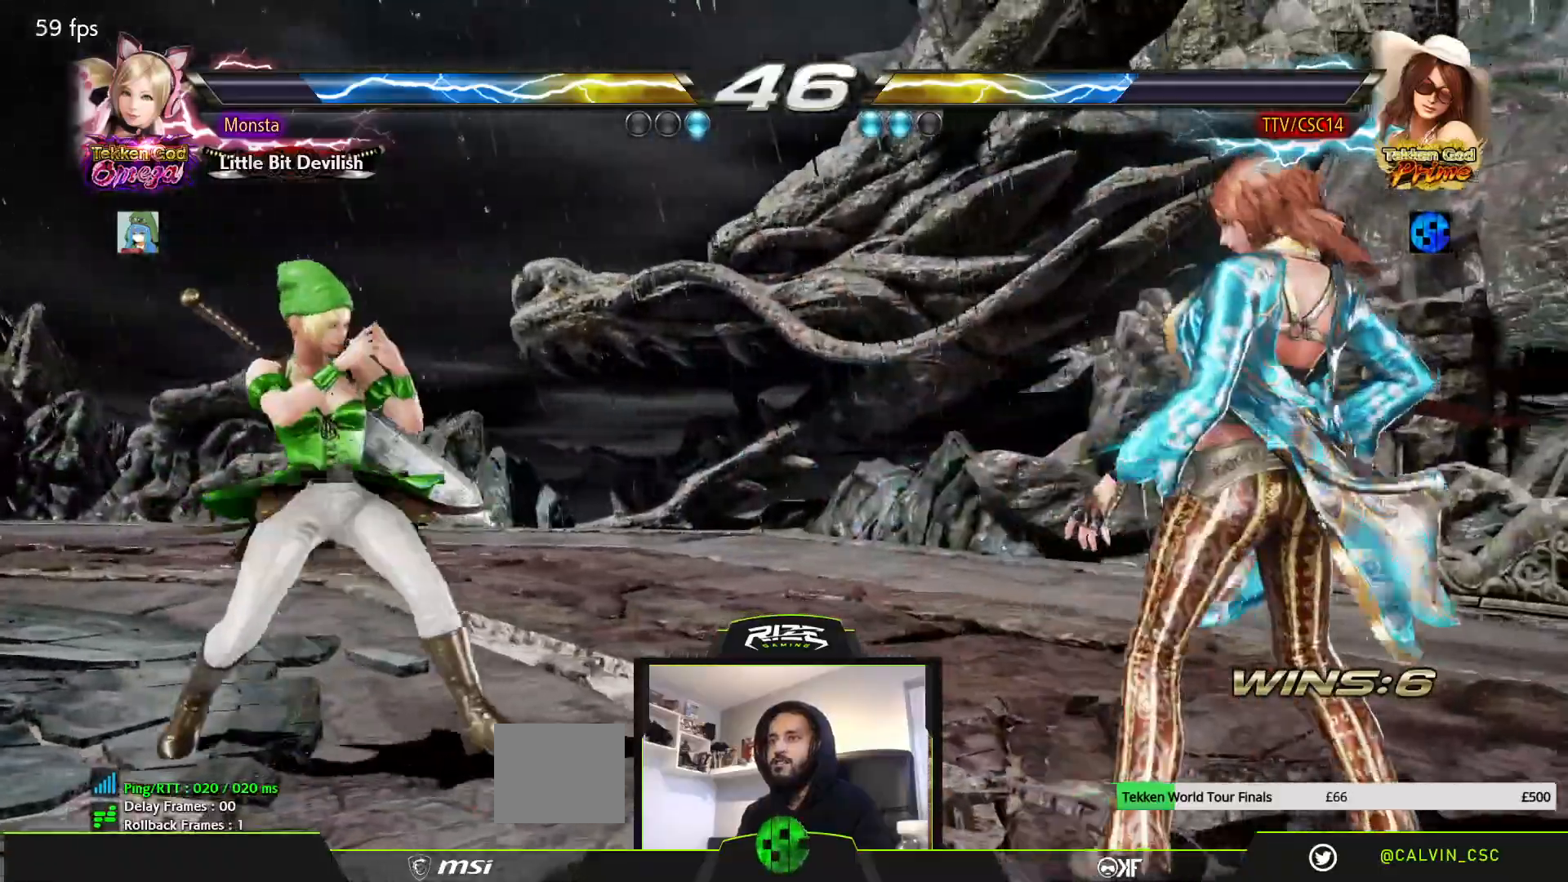
{"dt_ms": 500, "buttons": ["DPAD_DOWN"], "left_stick": "center", "right_stick": "center", "events": [[50, "DPAD_RIGHT", "up"], [233, "DPAD_DOWN", "down"]]}
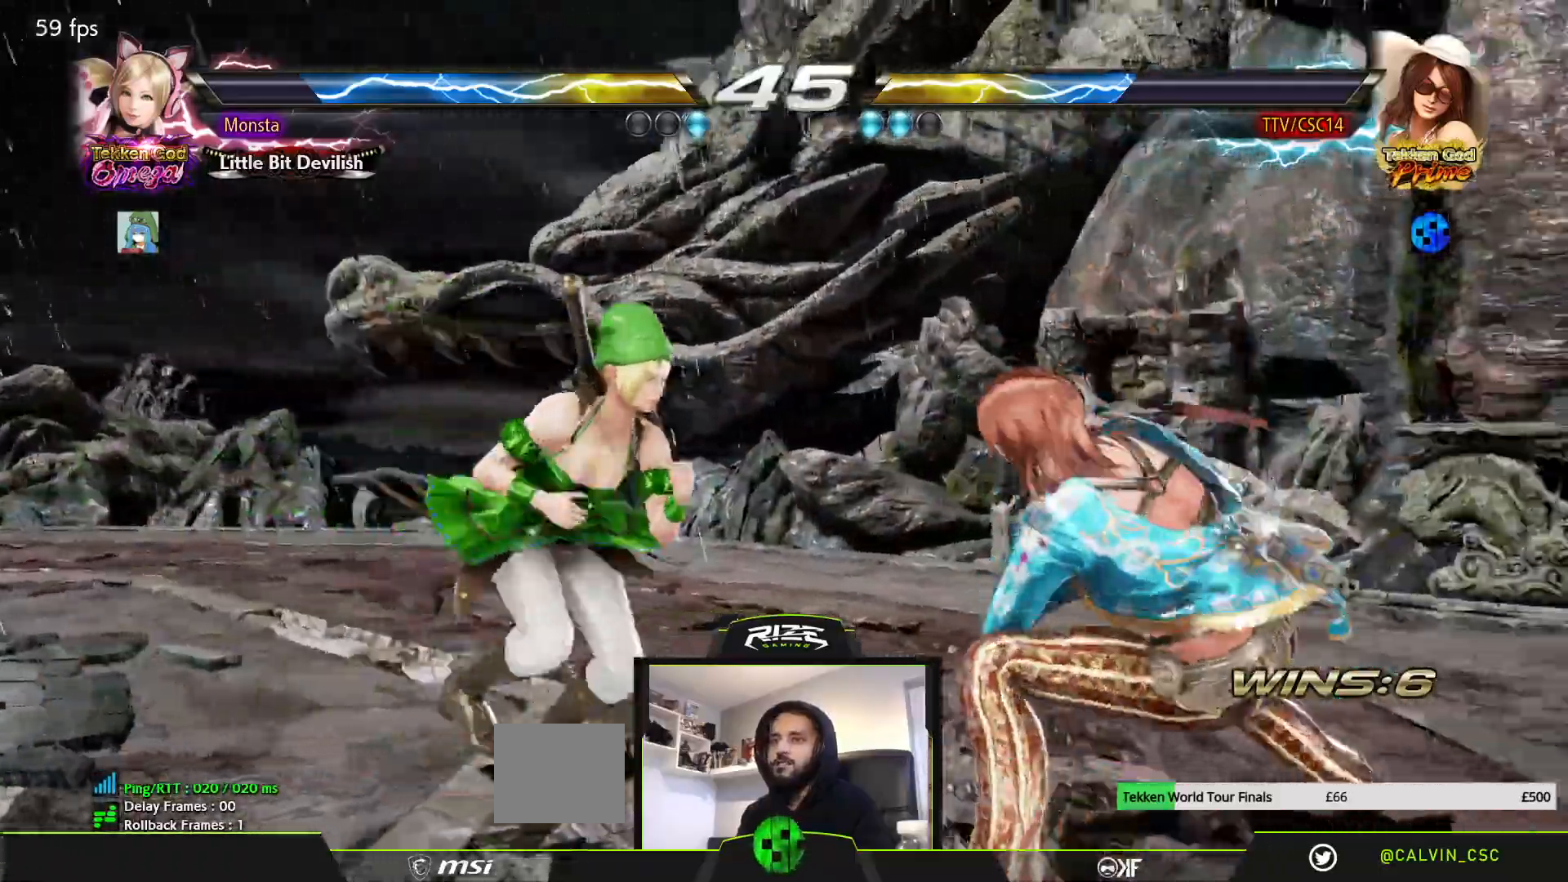
{"dt_ms": 500, "buttons": ["DPAD_DOWN"], "left_stick": "center", "right_stick": "center", "events": [[83, "DPAD_RIGHT", "down"], [133, "DPAD_RIGHT", "up"], [200, "DPAD_RIGHT", "down"], [317, "DPAD_RIGHT", "up"]]}
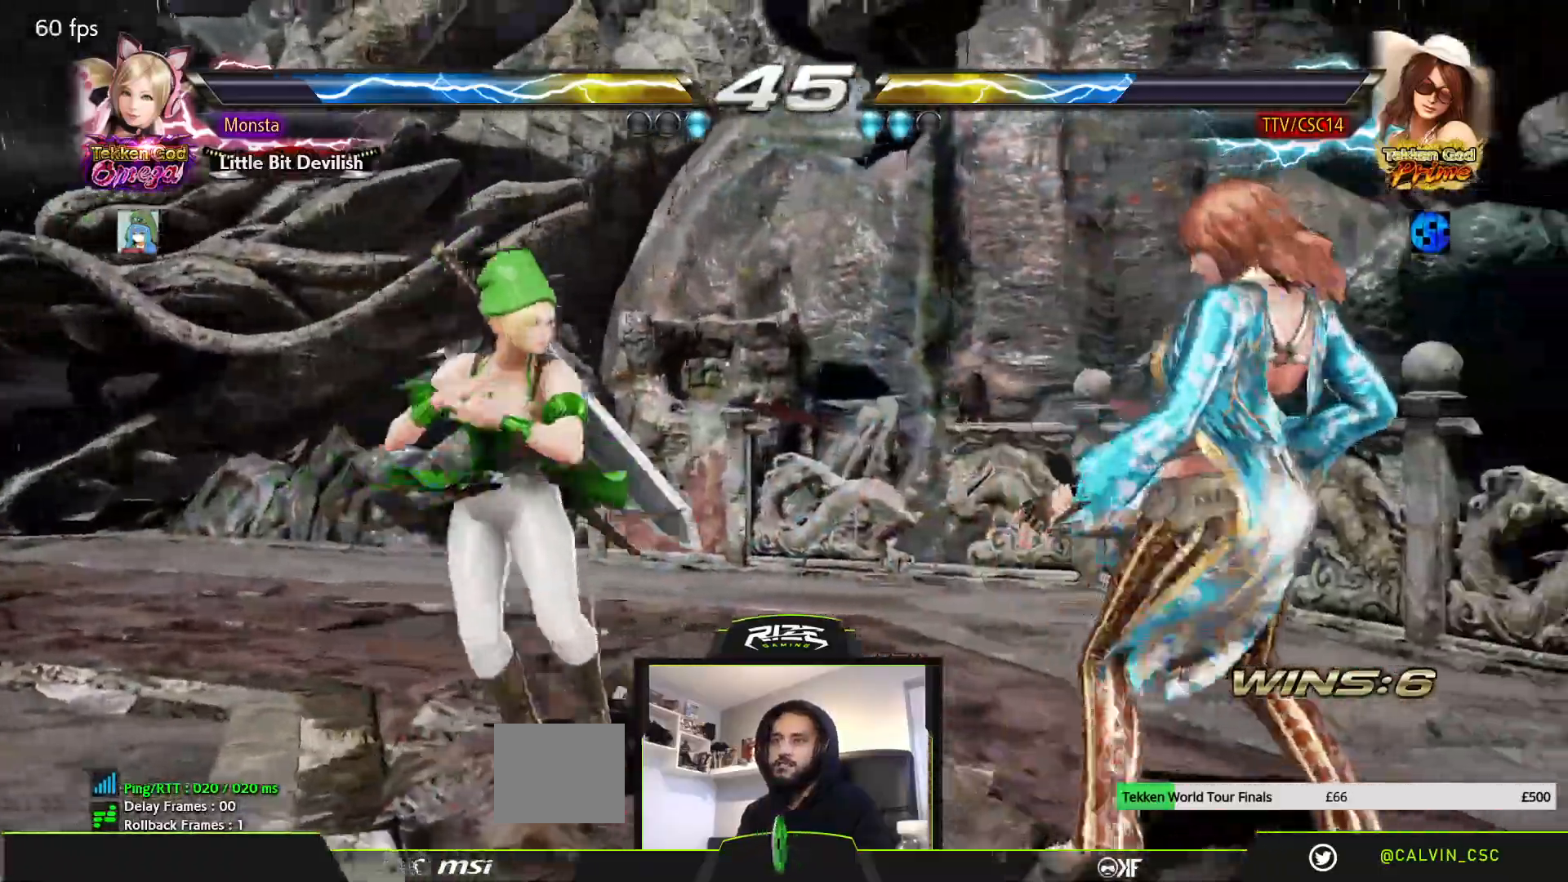
{"dt_ms": 500, "buttons": ["DPAD_DOWN", "DPAD_RIGHT"], "left_stick": "center", "right_stick": "center", "events": [[33, "CIRCLE", "down"], [117, "CIRCLE", "up"], [167, "CIRCLE", "down"], [250, "CIRCLE", "up"], [433, "DPAD_RIGHT", "down"]]}
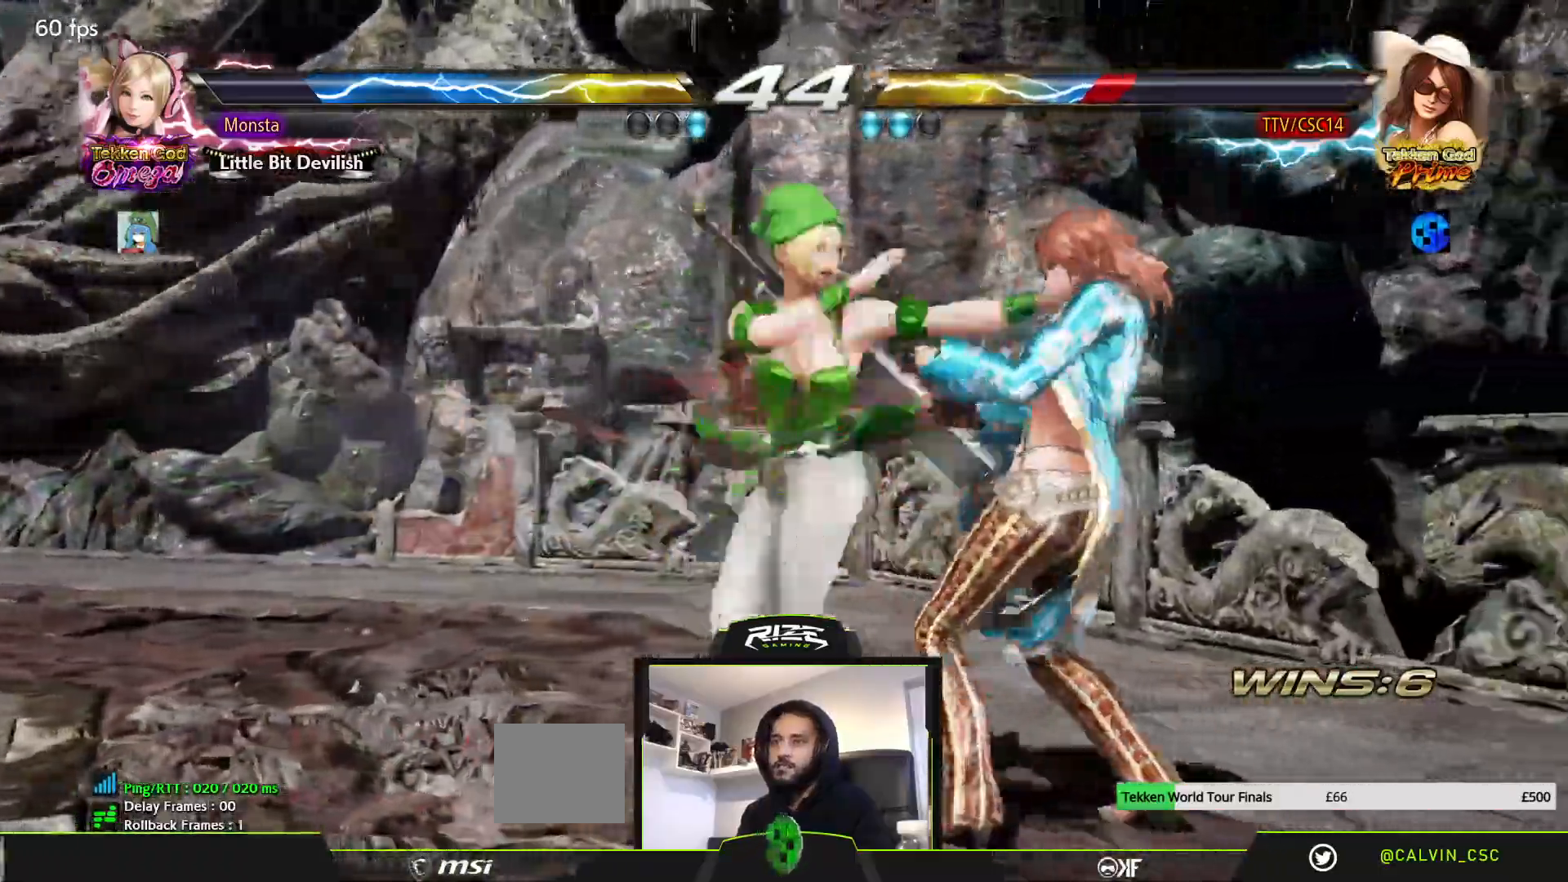
{"dt_ms": 500, "buttons": ["DPAD_DOWN"], "left_stick": "center", "right_stick": "center", "events": [[467, "DPAD_RIGHT", "up"]]}
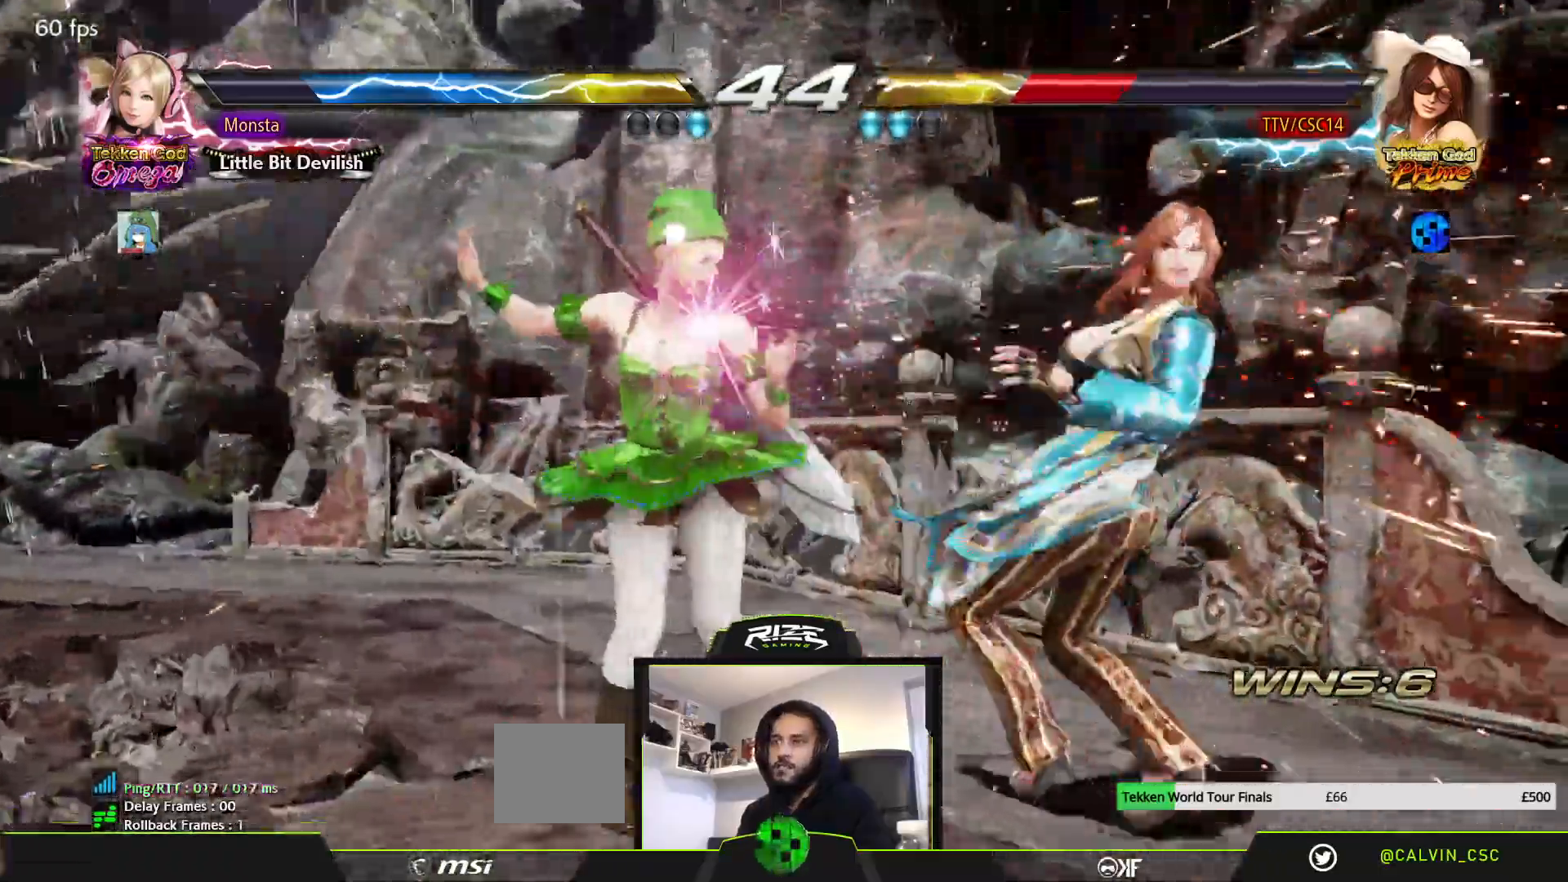
{"dt_ms": 1000, "buttons": [], "left_stick": "center", "right_stick": "center"}
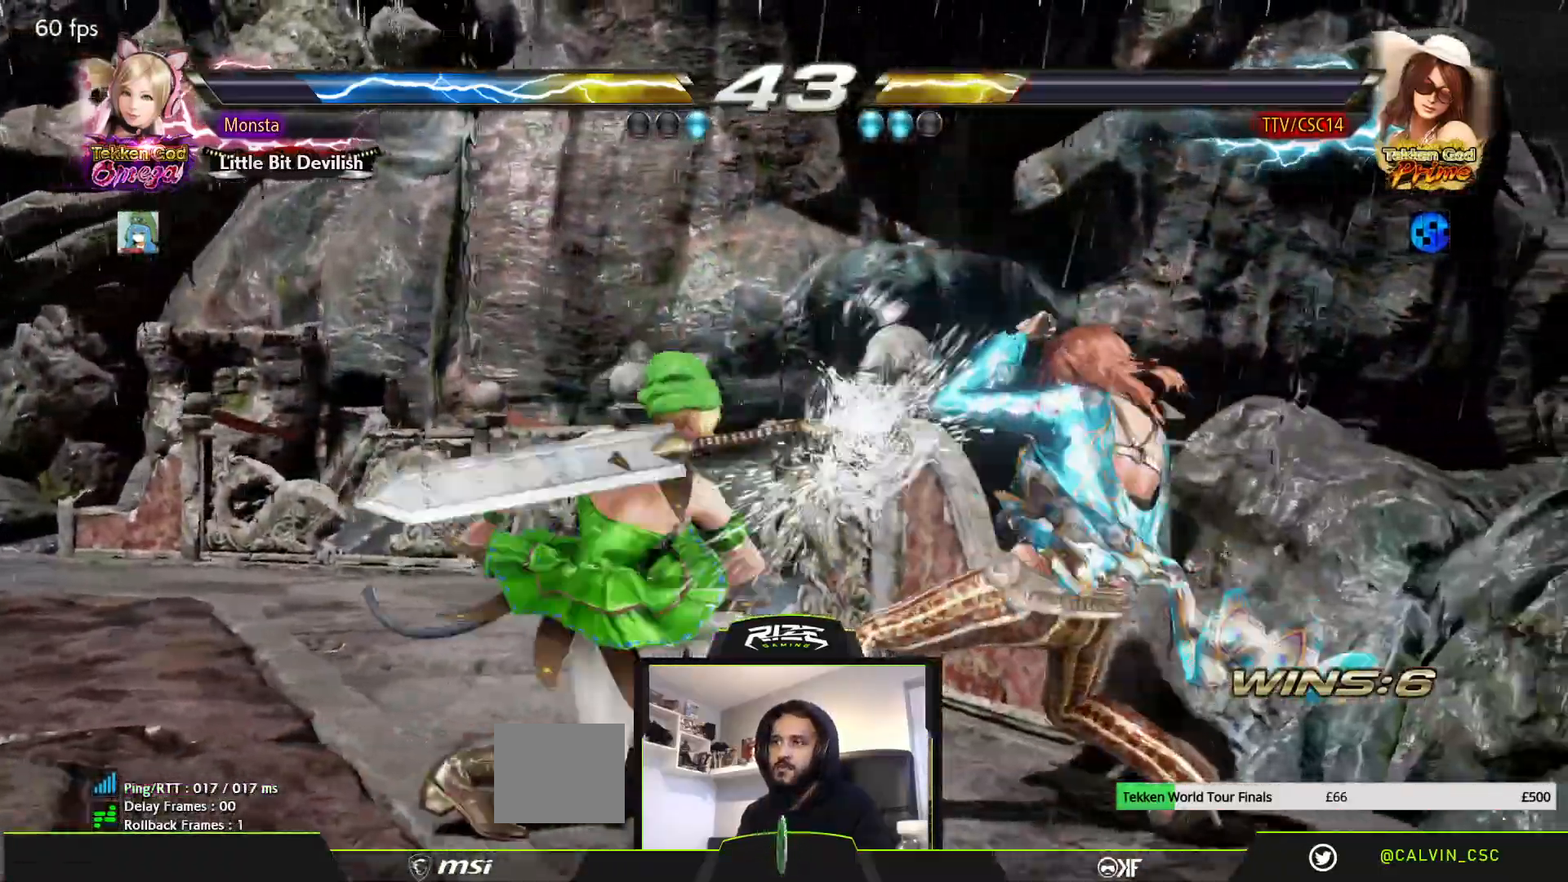
{"dt_ms": 500, "buttons": [], "left_stick": "center", "right_stick": "center", "events": [[133, "DPAD_LEFT", "down"], [133, "DPAD_UP", "down"], [167, "CIRCLE", "down"], [250, "CIRCLE", "up"], [350, "DPAD_LEFT", "up"], [367, "DPAD_UP", "up"]]}
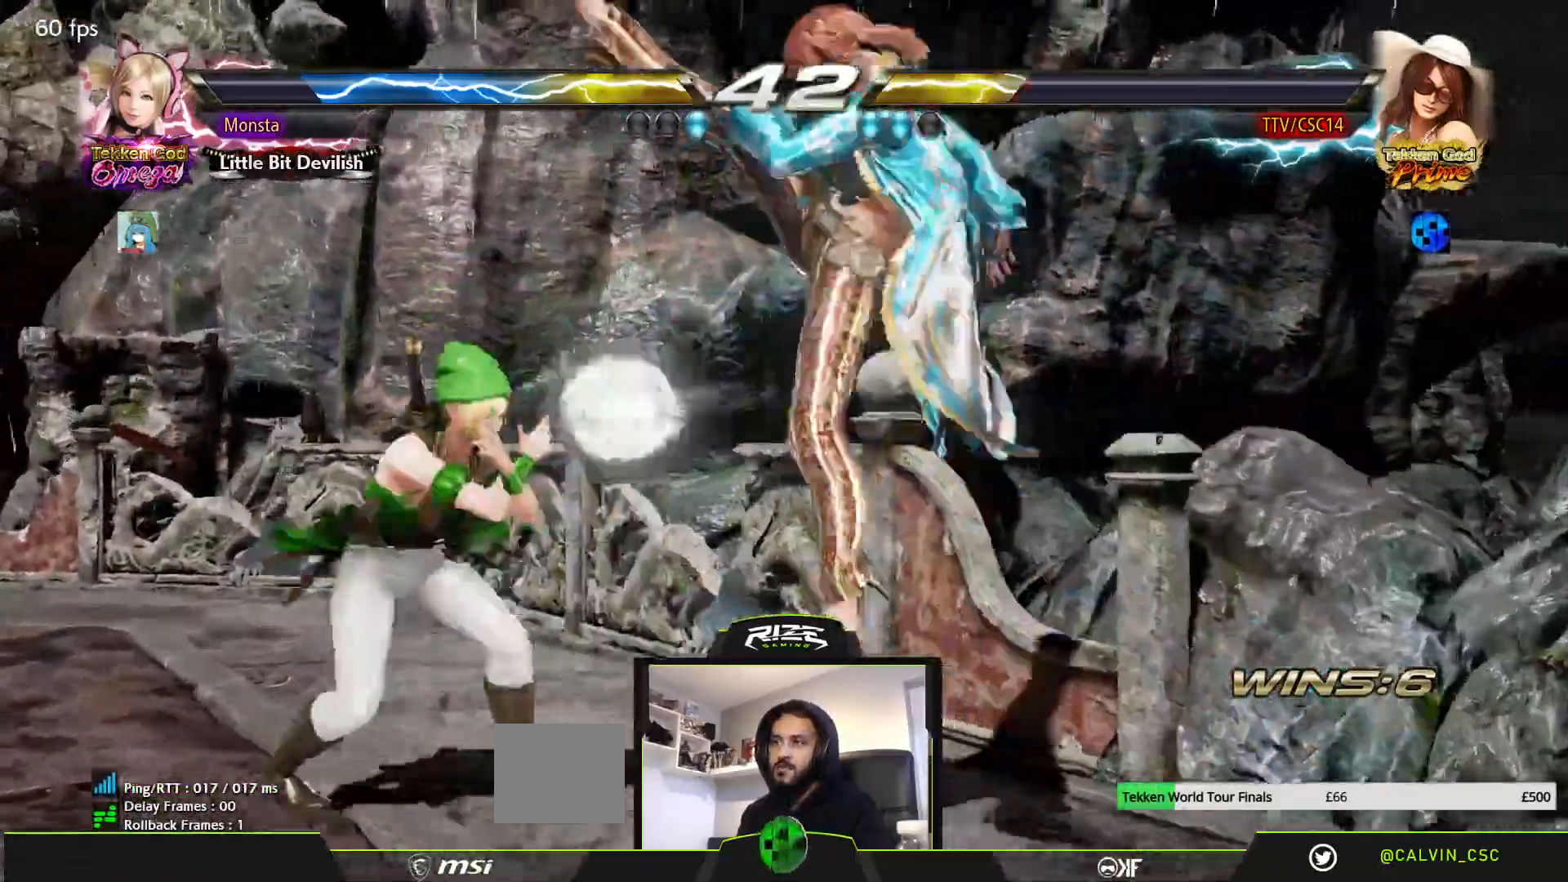
{"dt_ms": 500, "buttons": ["DPAD_RIGHT"], "left_stick": "center", "right_stick": "center", "events": [[433, "DPAD_RIGHT", "down"]]}
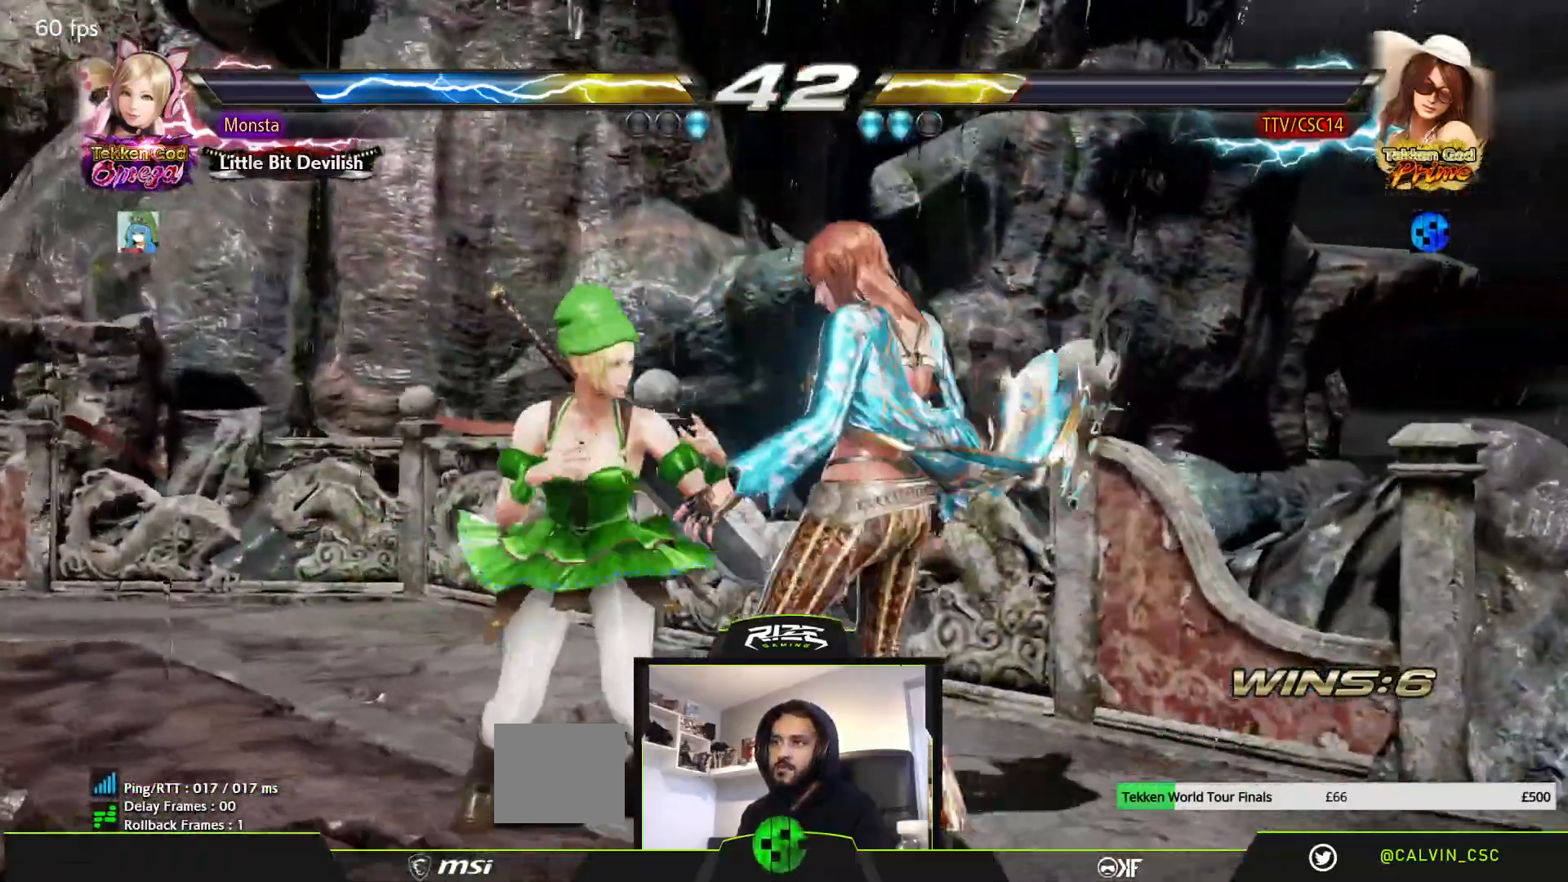
{"dt_ms": 500, "buttons": ["DPAD_RIGHT"], "left_stick": "center", "right_stick": "center", "events": []}
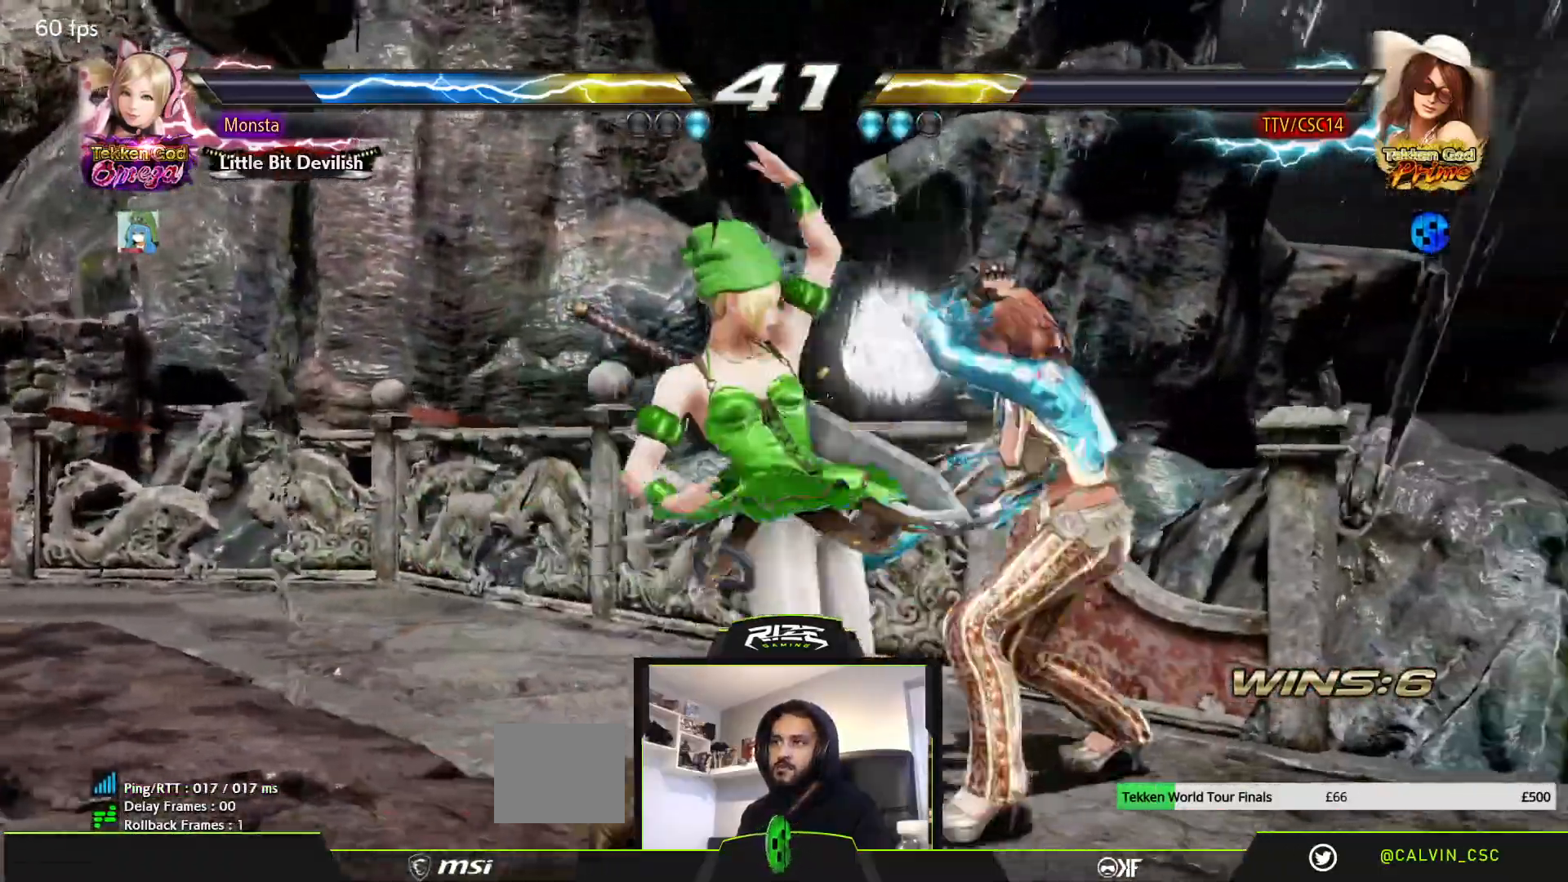
{"dt_ms": 500, "buttons": ["DPAD_RIGHT"], "left_stick": "center", "right_stick": "center", "events": [[433, "DPAD_RIGHT", "up"], [450, "DPAD_RIGHT", "down"]]}
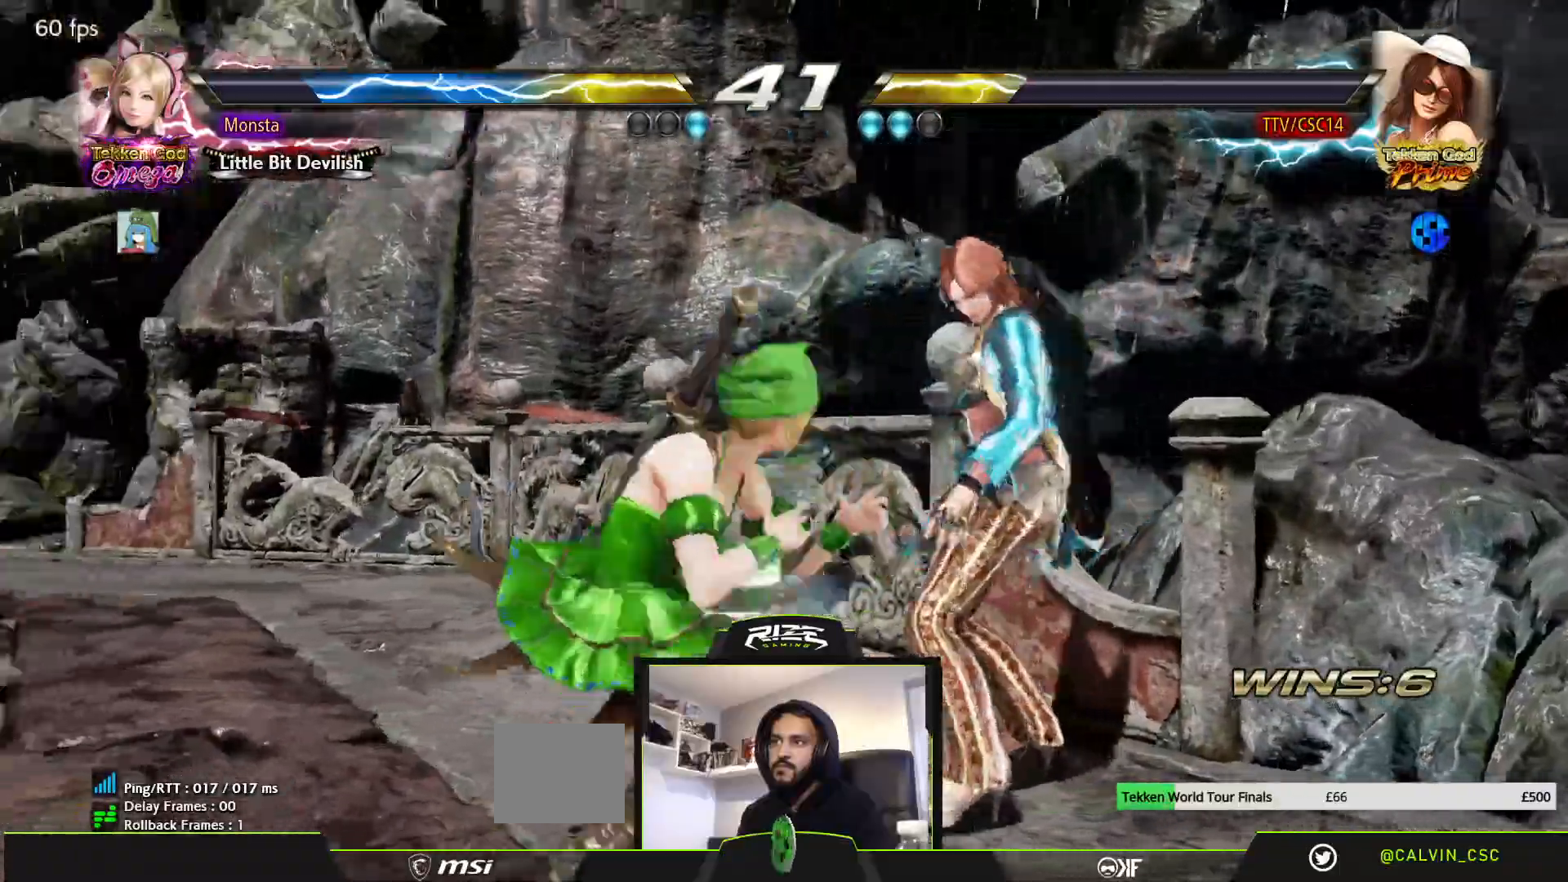
{"dt_ms": 500, "buttons": ["DPAD_RIGHT"], "left_stick": "center", "right_stick": "center", "events": []}
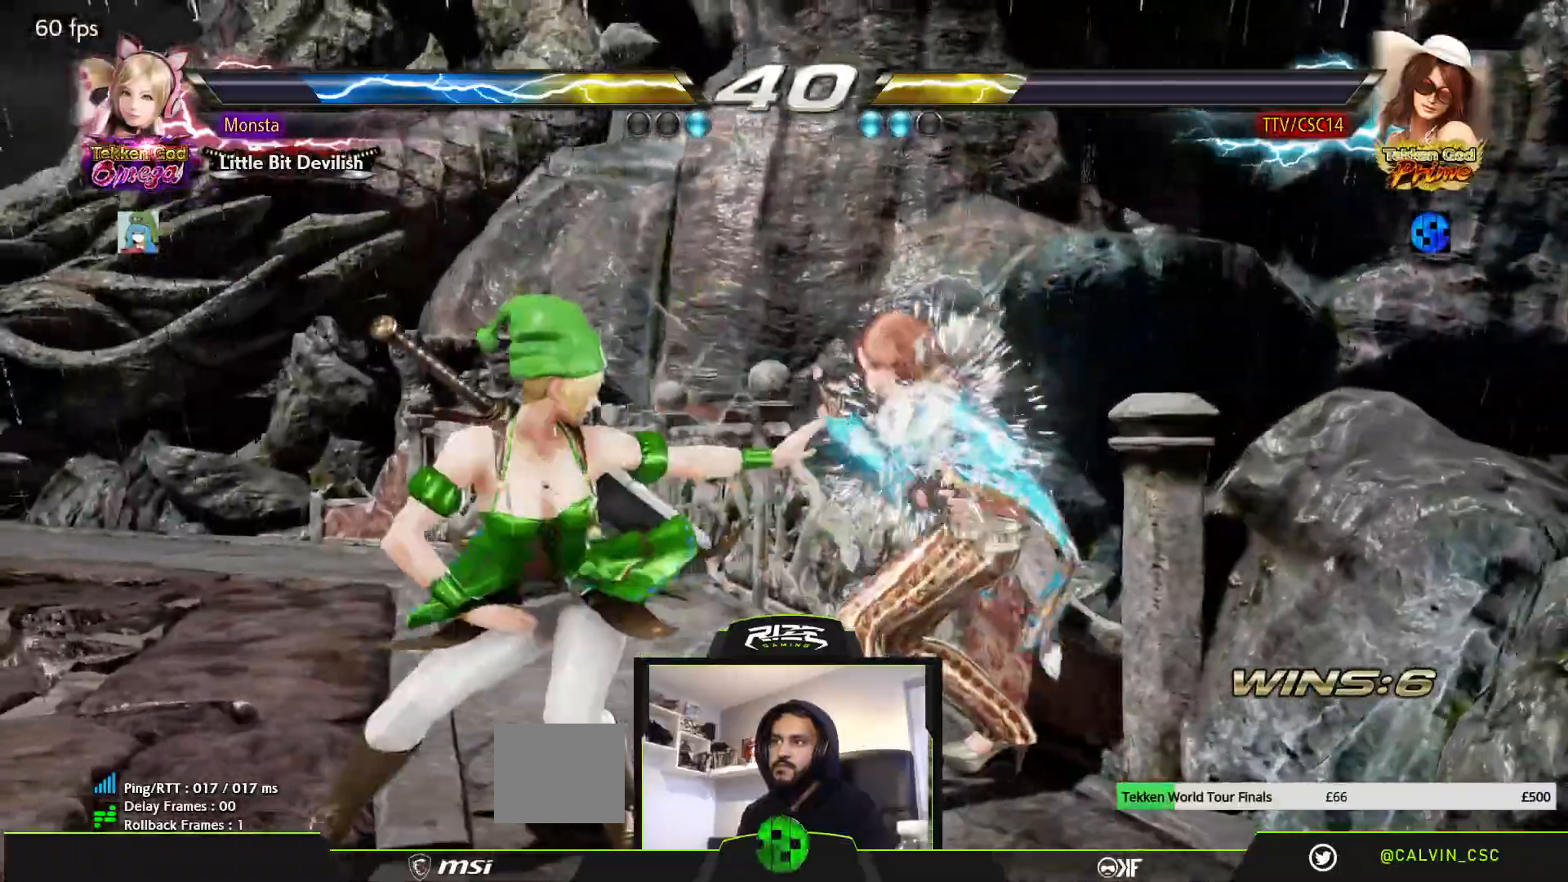
{"dt_ms": 500, "buttons": [], "left_stick": "center", "right_stick": "center", "events": [[17, "DPAD_RIGHT", "up"], [133, "SQUARE", "down"], [217, "SQUARE", "up"], [283, "SQUARE", "down"], [383, "SQUARE", "up"]]}
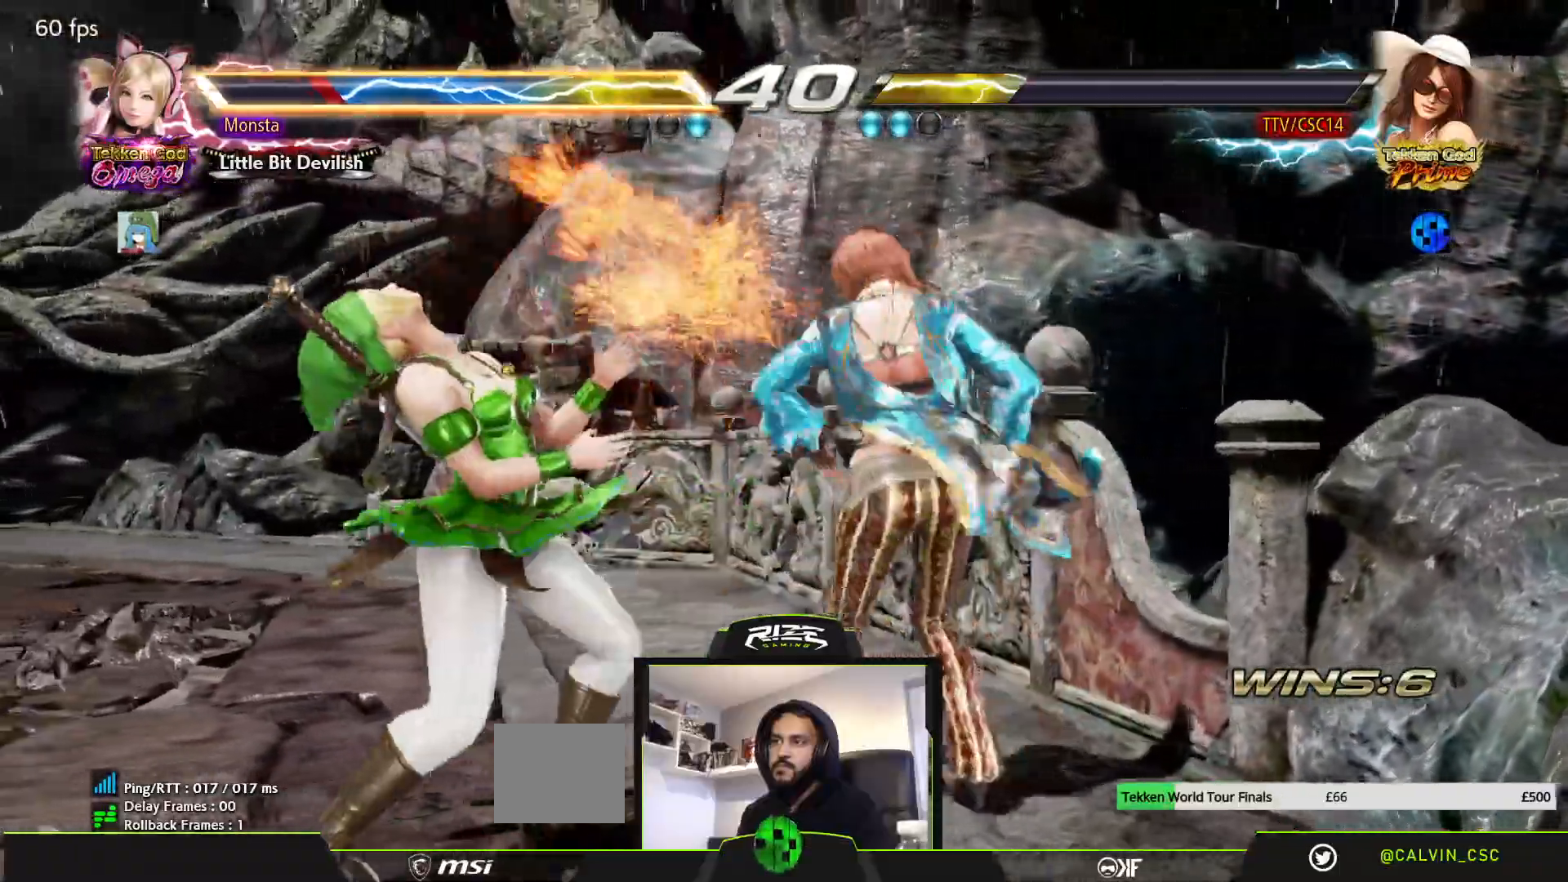
{"dt_ms": 500, "buttons": ["SQUARE", "DPAD_RIGHT"], "left_stick": "center", "right_stick": "center", "events": [[433, "DPAD_RIGHT", "down"], [467, "SQUARE", "down"]]}
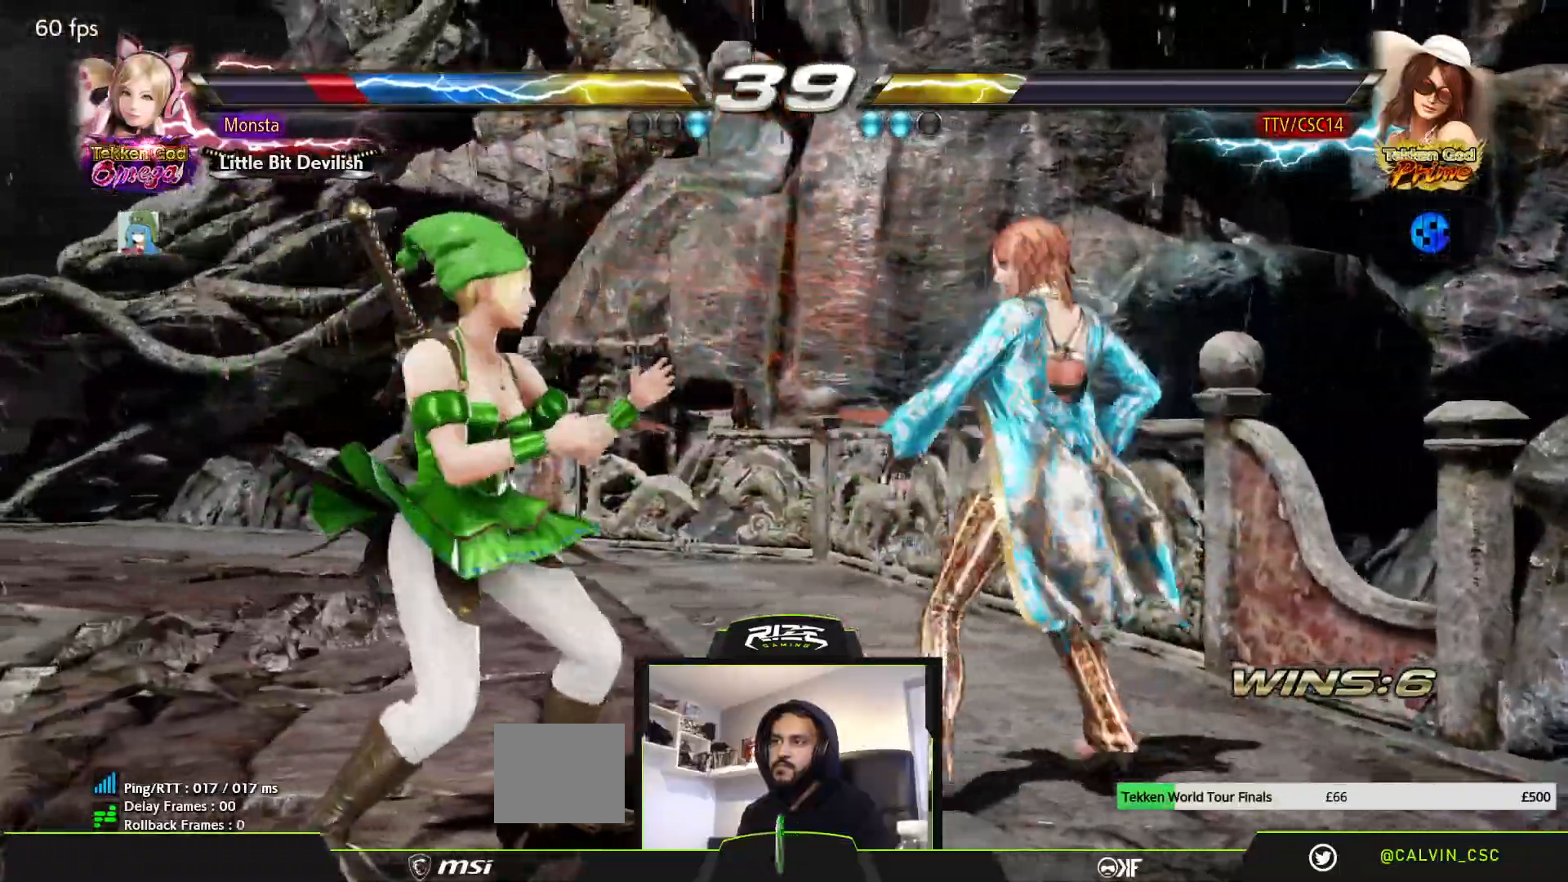
{"dt_ms": 500, "buttons": ["DPAD_LEFT"], "left_stick": "center", "right_stick": "center", "events": [[33, "DPAD_RIGHT", "up"], [50, "SQUARE", "up"], [100, "DPAD_LEFT", "down"], [383, "SQUARE", "down"], [500, "SQUARE", "up"]]}